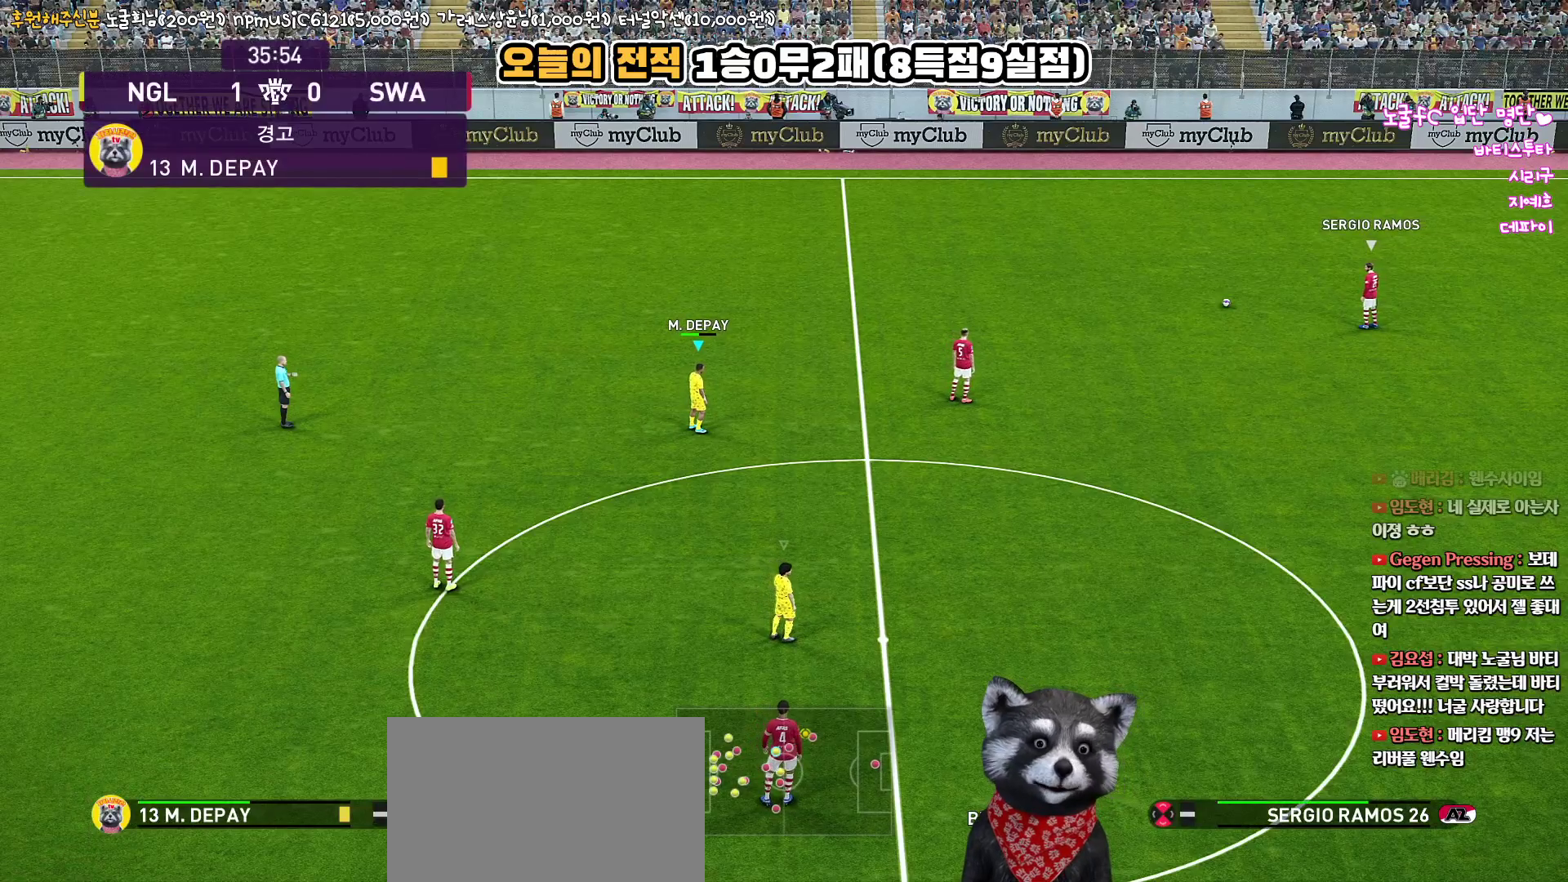
Gameplay with a controller (PlayStation layout); each line is a JSON object with the inputs held at the frame after it. "events" lists button and stick changes between this image and that frame as [ms after this image, input, new state], when the widget could be followed in between.
{"buttons": ["R1", "R2"], "left_stick": "up-right", "right_stick": "center", "events": [[267, "R2", "down"], [283, "left_stick", "up-right"], [300, "R1", "down"]]}
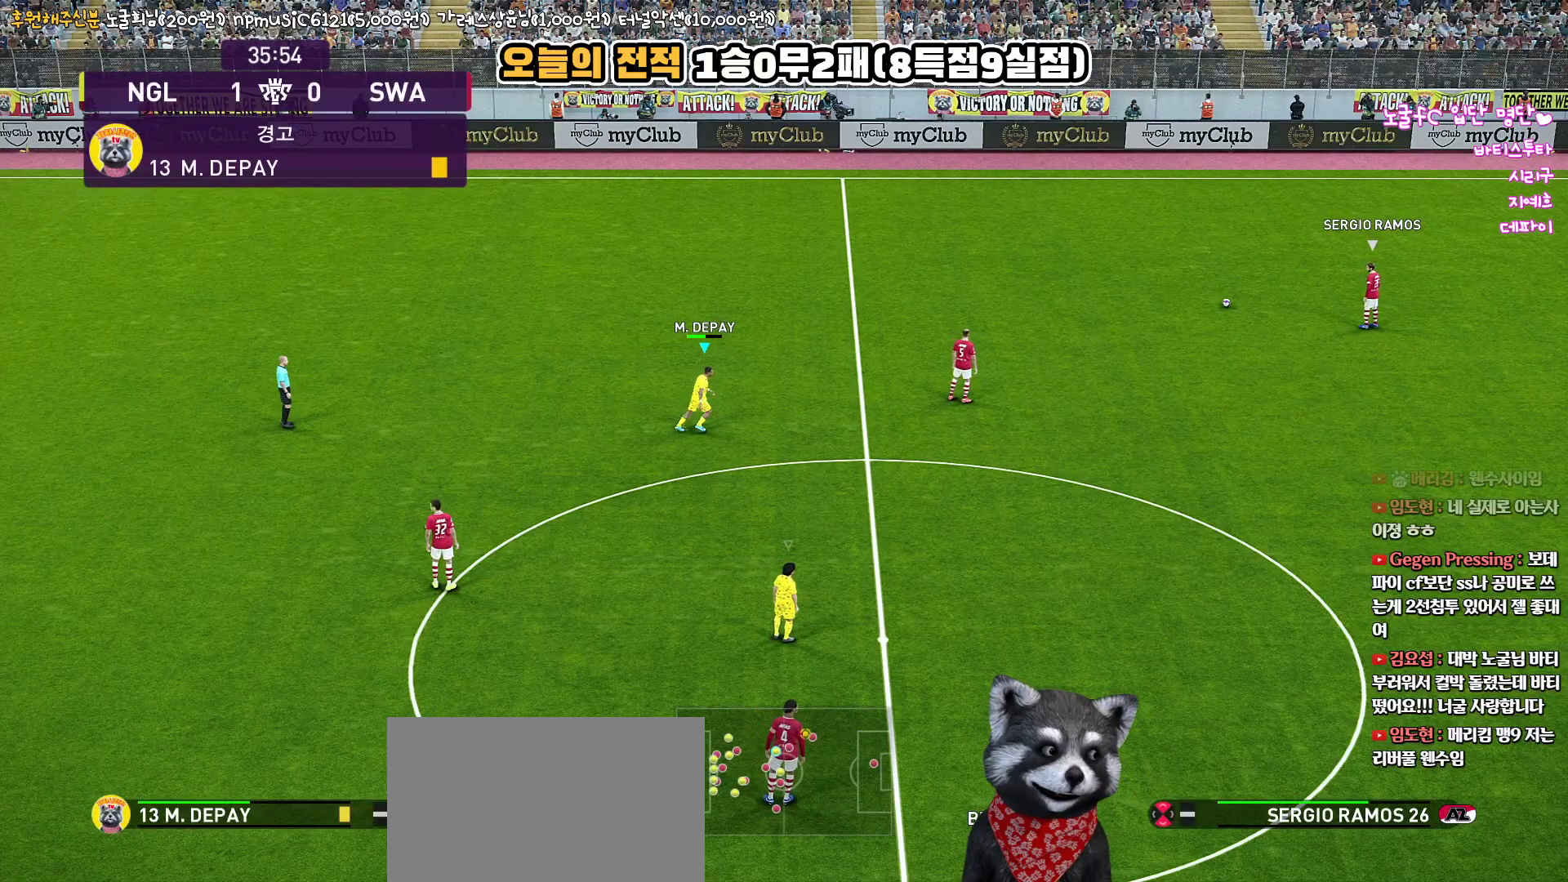
{"buttons": ["R1", "R2"], "left_stick": "up-right", "right_stick": "center", "events": []}
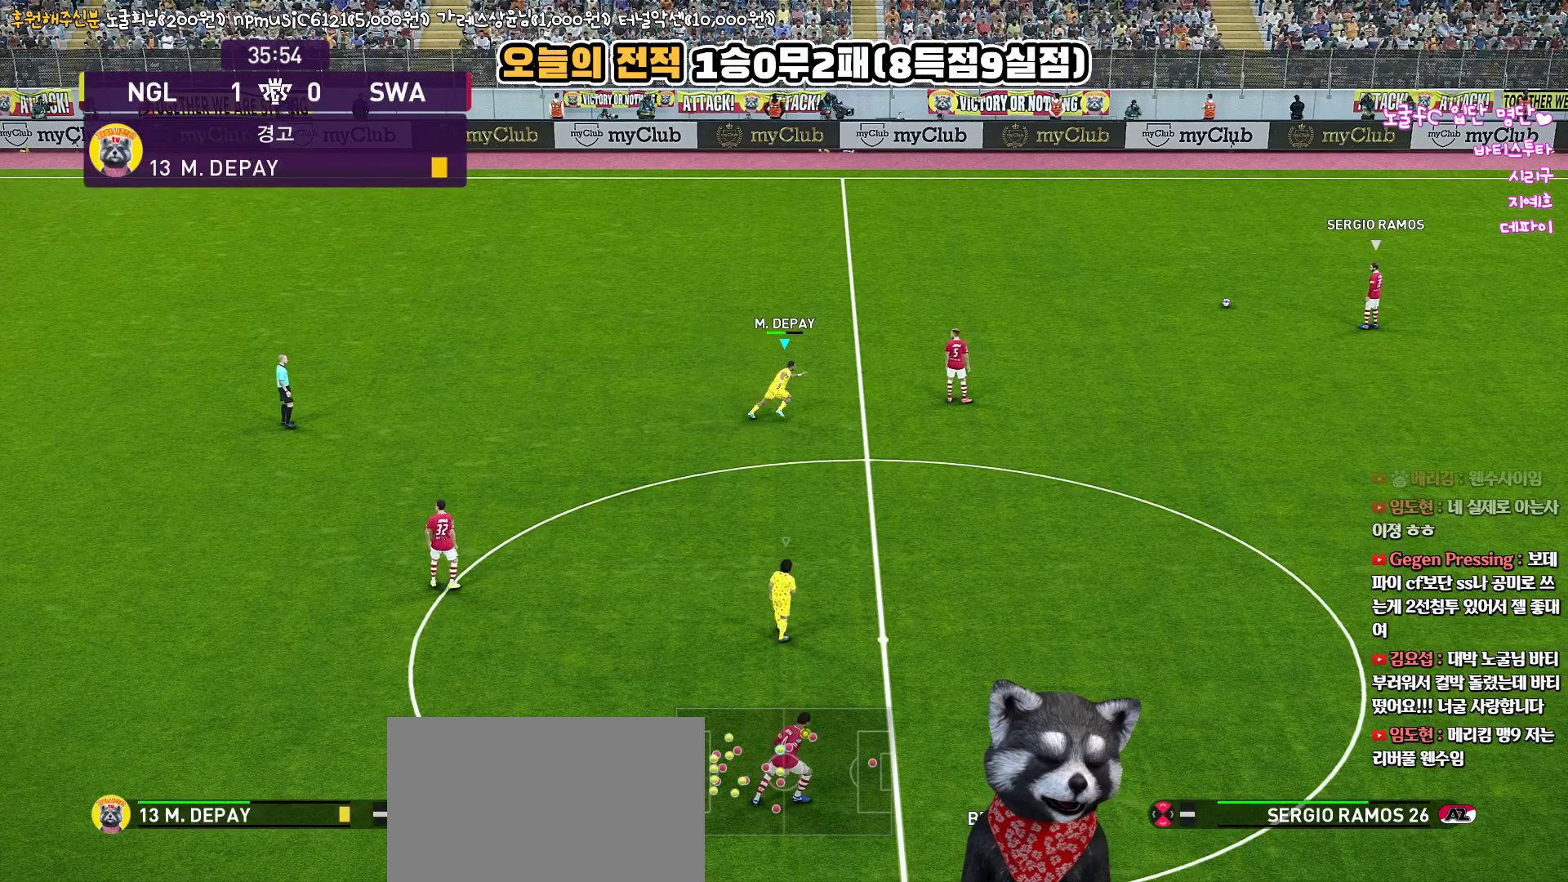
{"buttons": [], "left_stick": "up-right", "right_stick": "center", "events": [[367, "R1", "up"], [400, "R2", "up"]]}
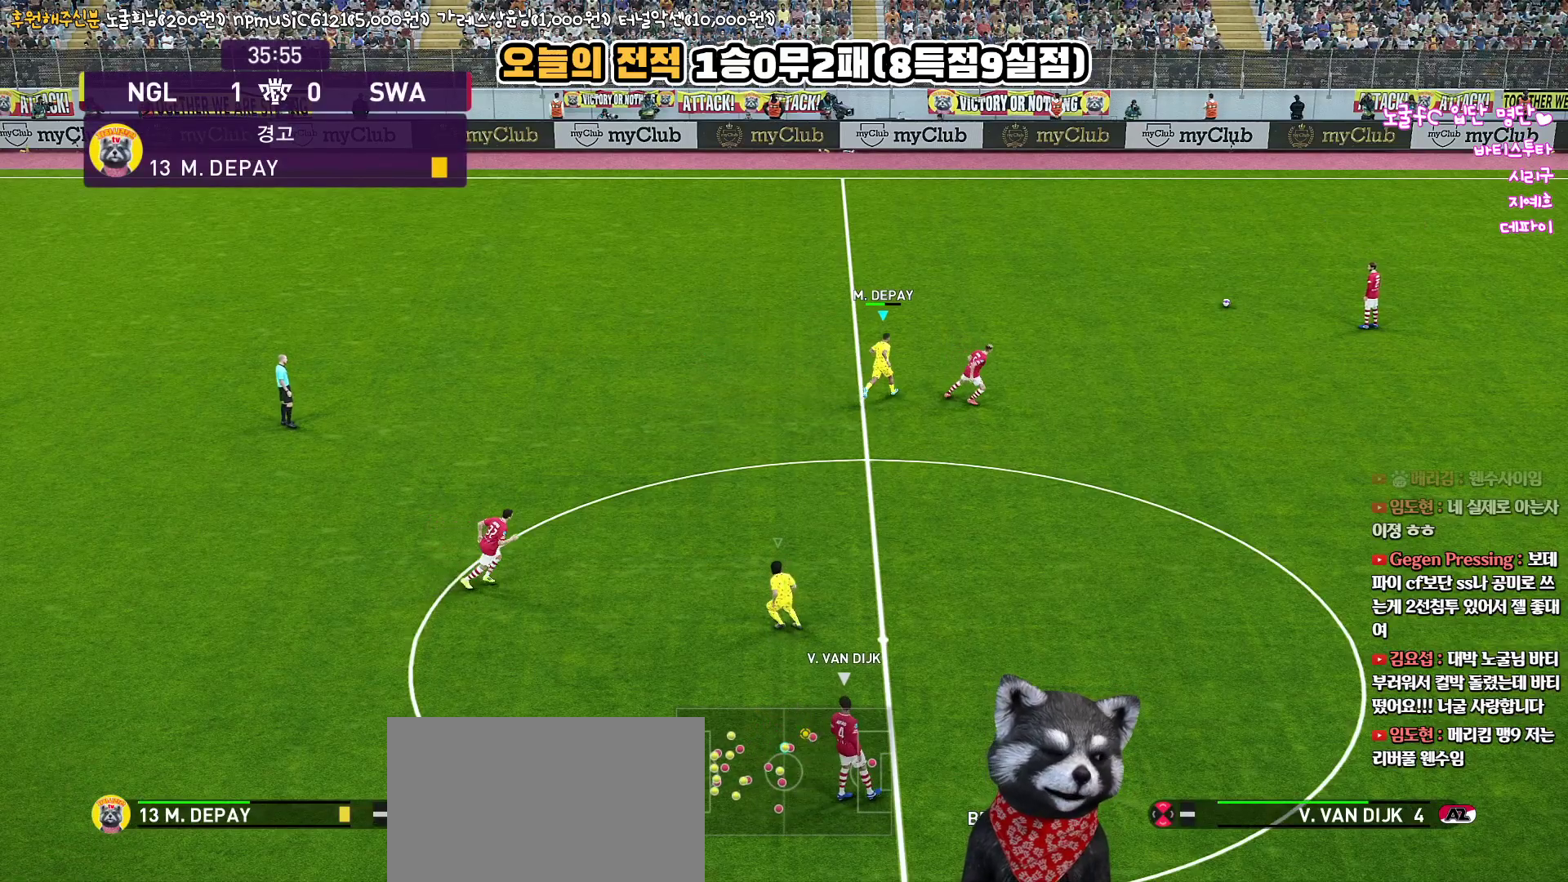
{"buttons": [], "left_stick": "center", "right_stick": "center", "events": [[167, "left_stick", "center"]]}
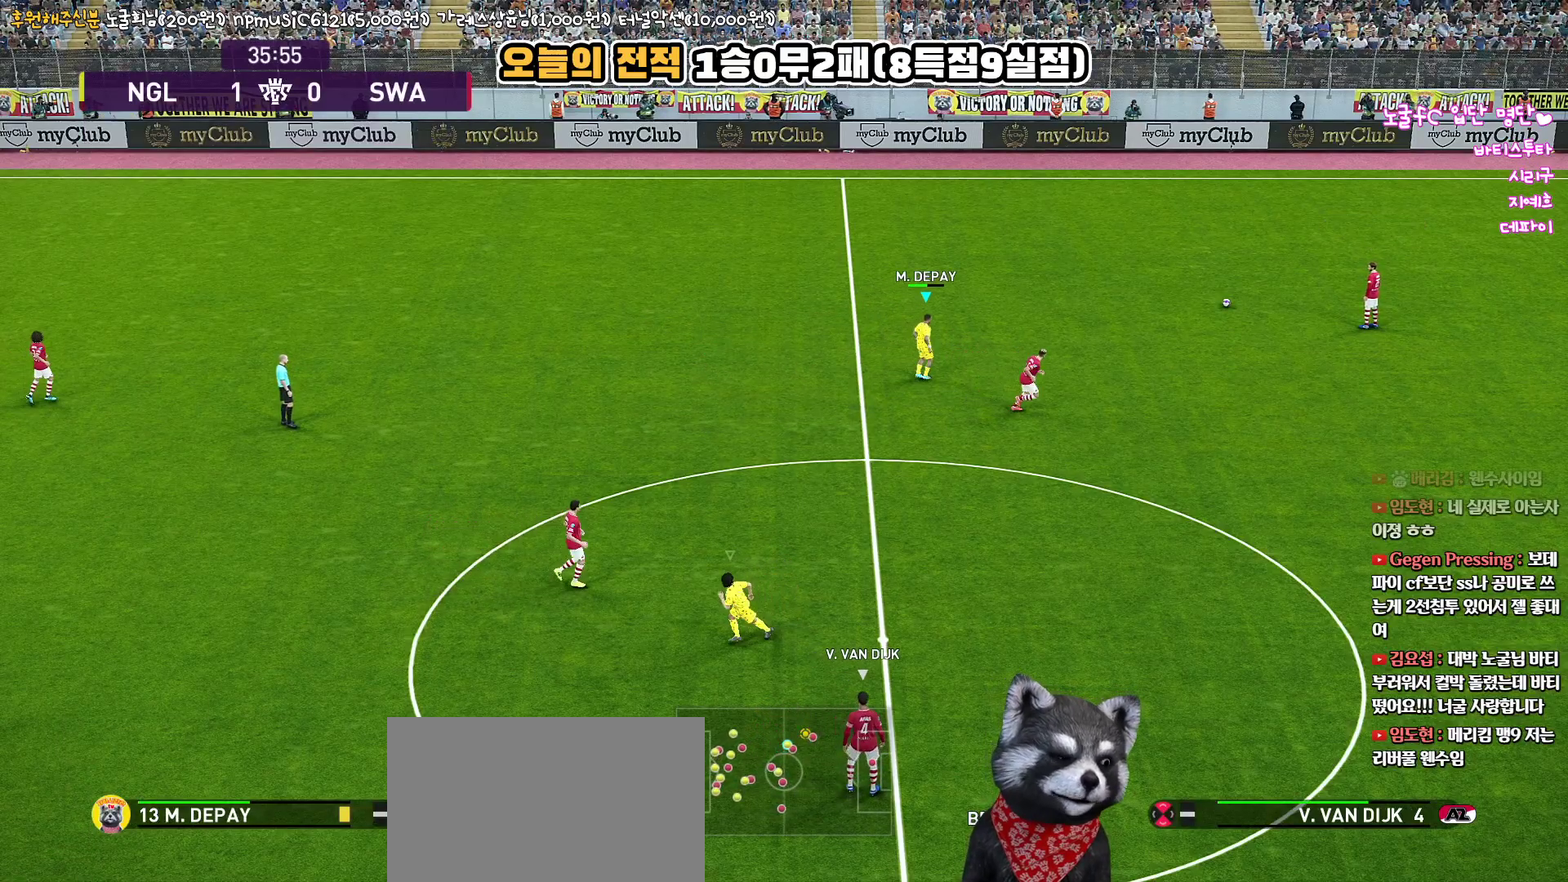
{"buttons": [], "left_stick": "center", "right_stick": "center", "events": []}
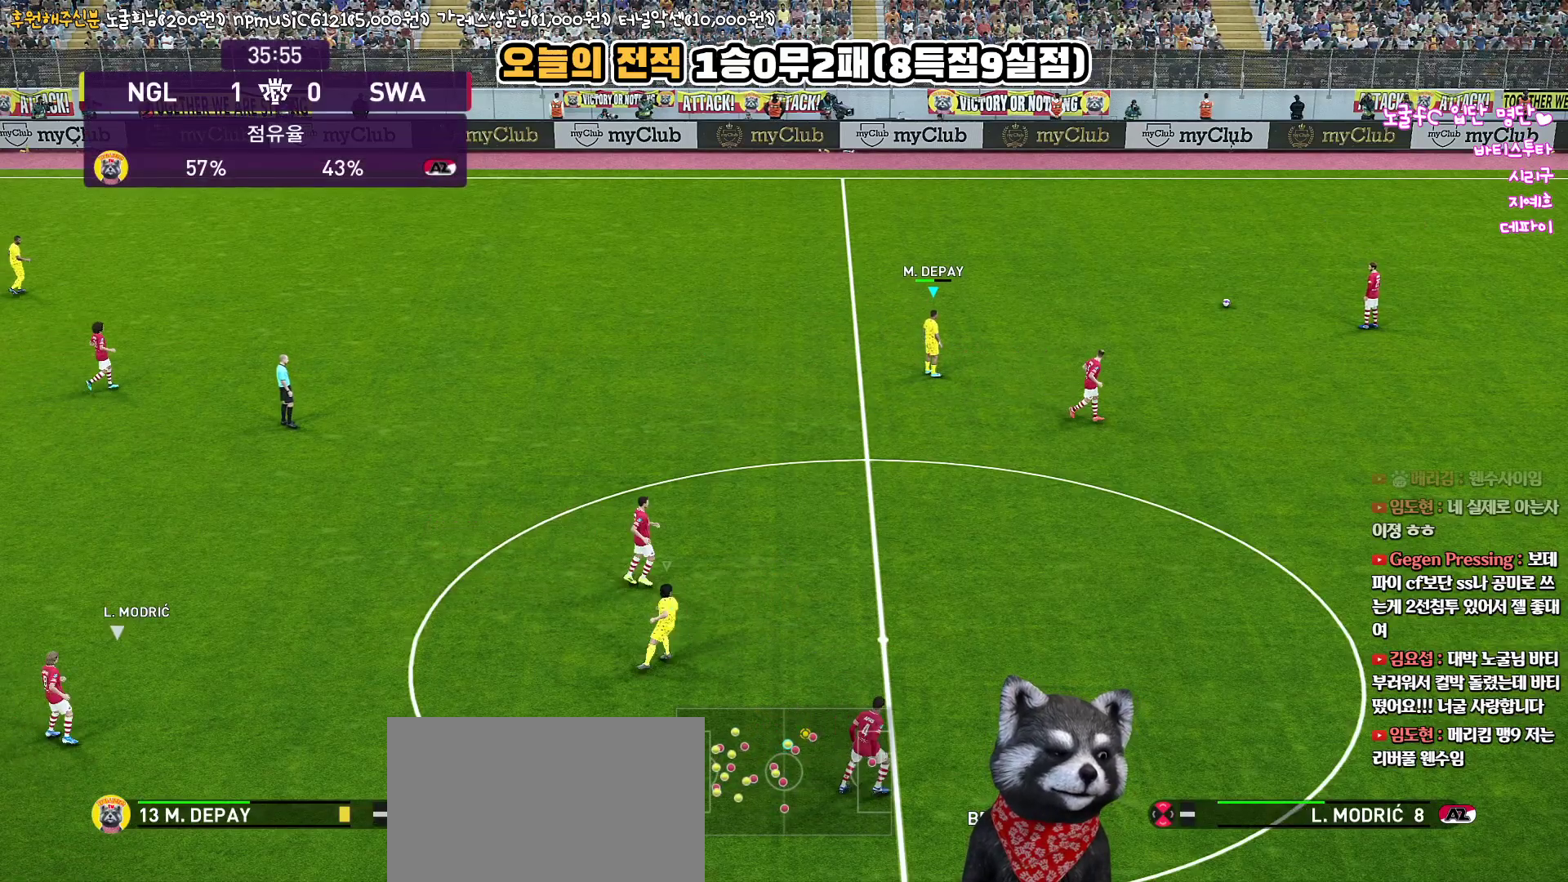
{"buttons": [], "left_stick": "center", "right_stick": "center", "events": []}
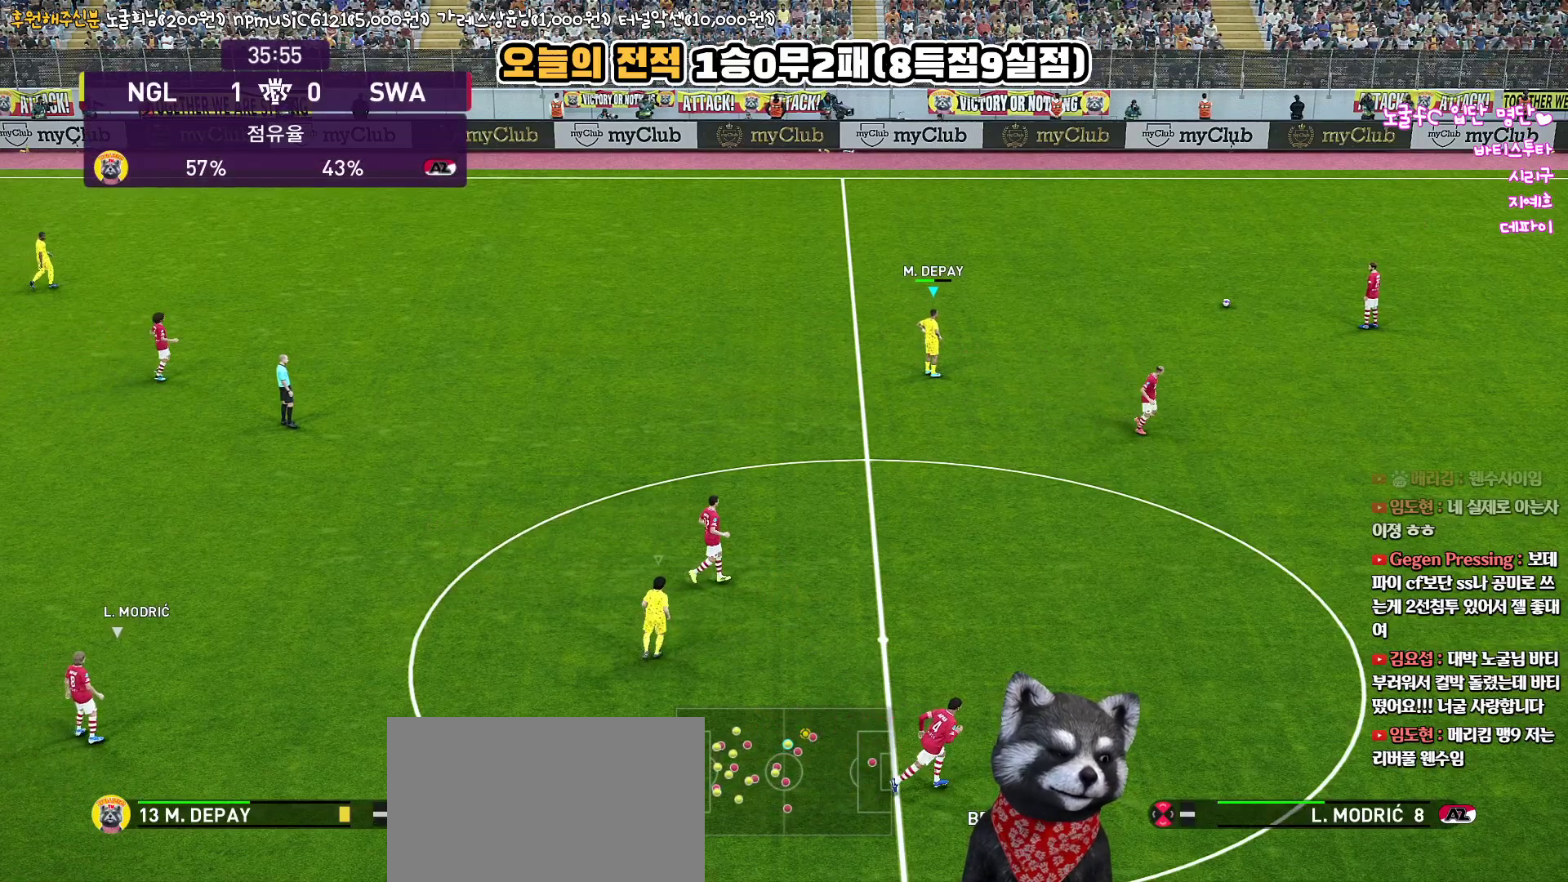
{"buttons": [], "left_stick": "center", "right_stick": "center", "events": []}
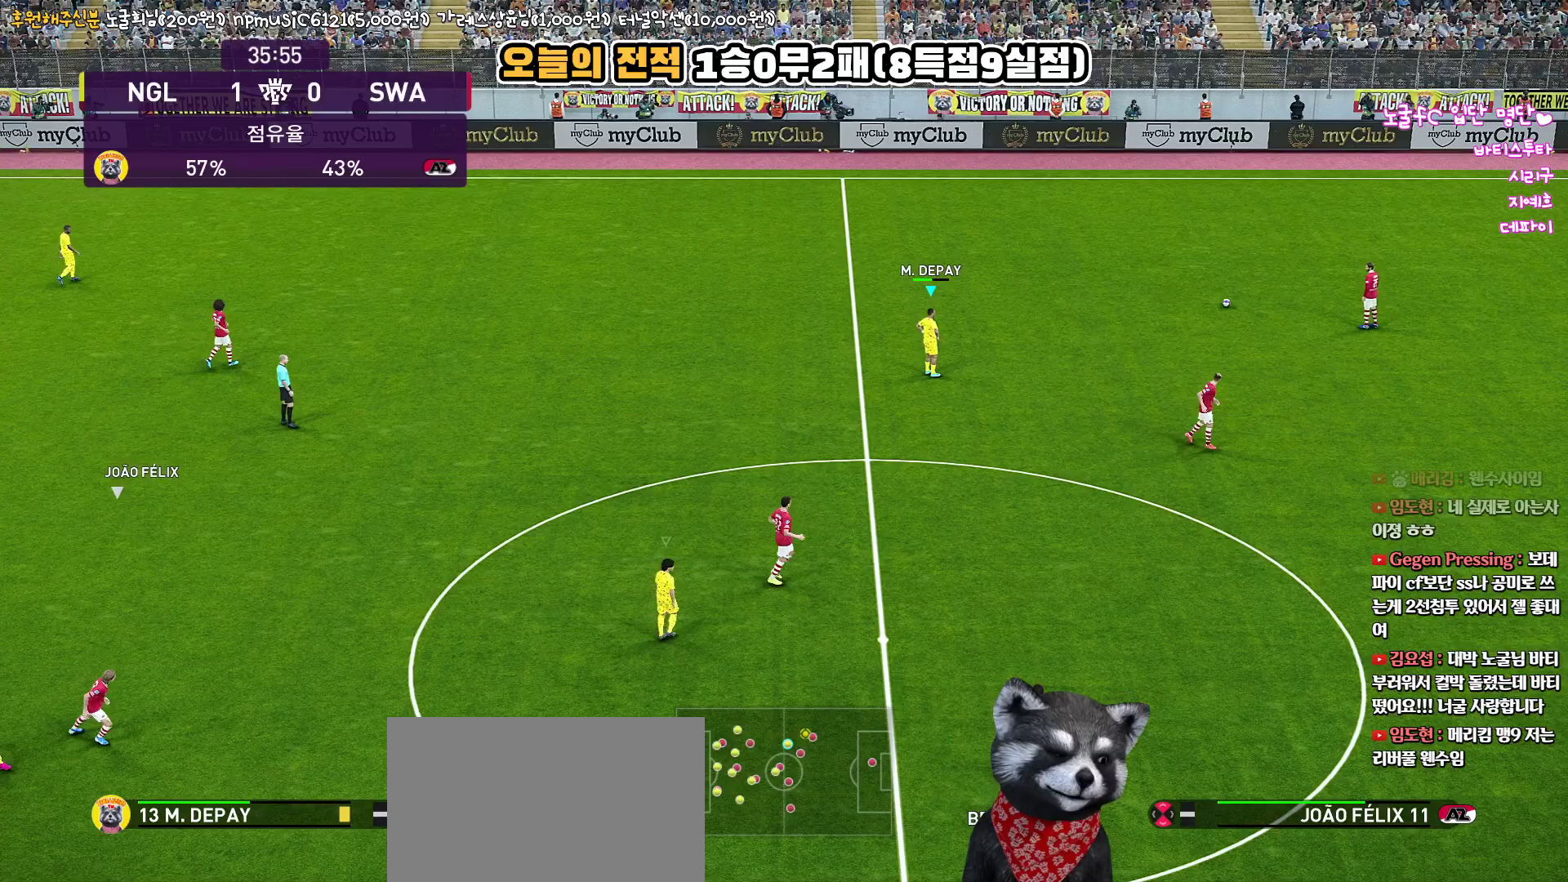
{"buttons": [], "left_stick": "left", "right_stick": "center", "events": [[483, "left_stick", "left"]]}
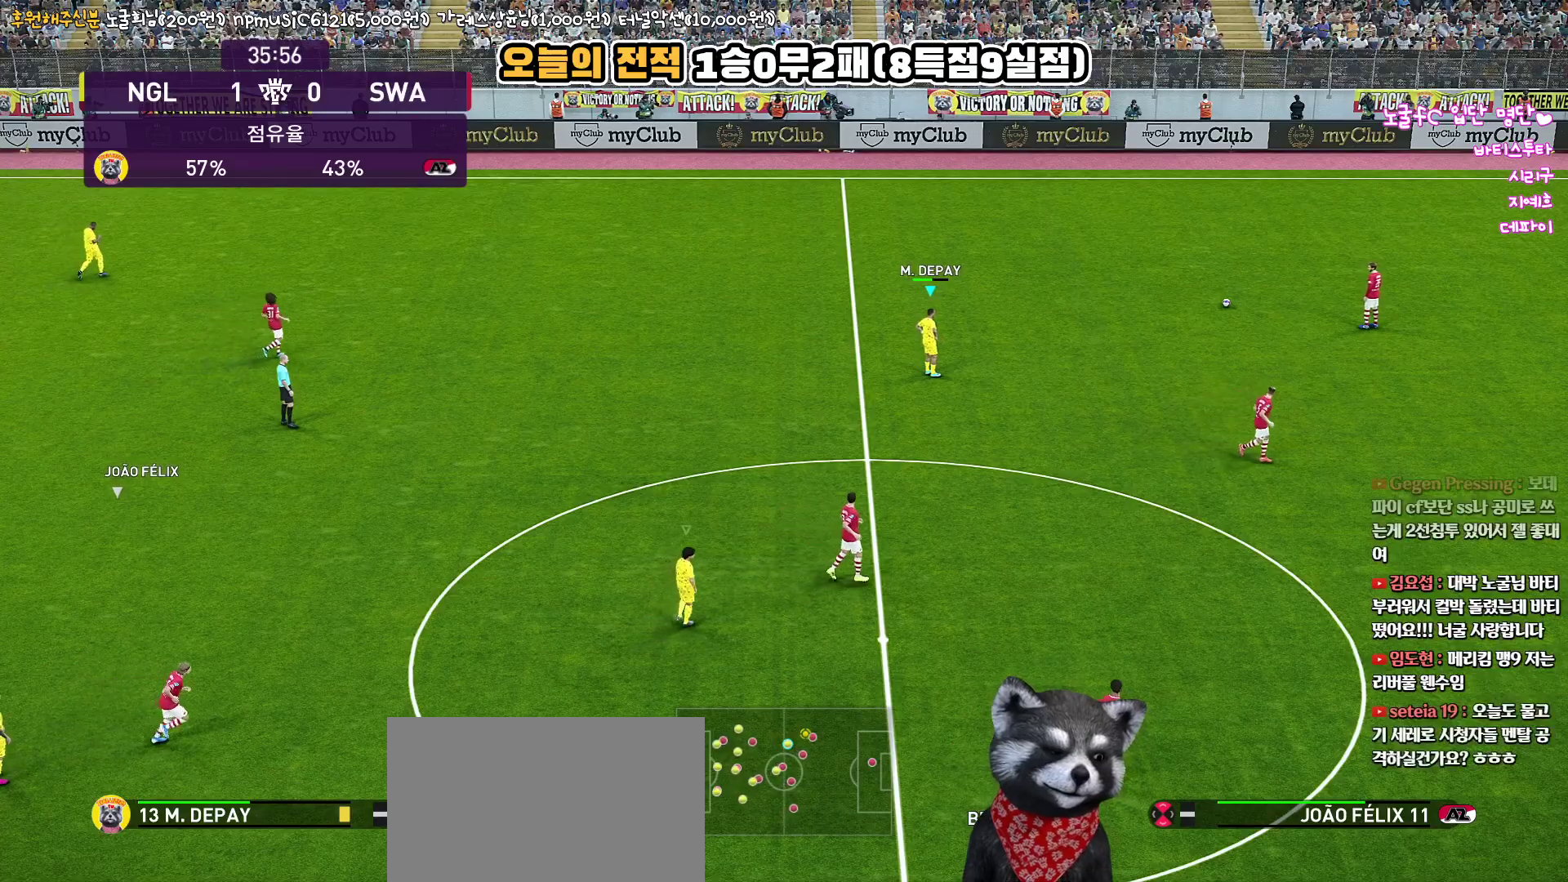
{"buttons": [], "left_stick": "center", "right_stick": "center", "events": [[167, "left_stick", "down-left"], [333, "left_stick", "center"]]}
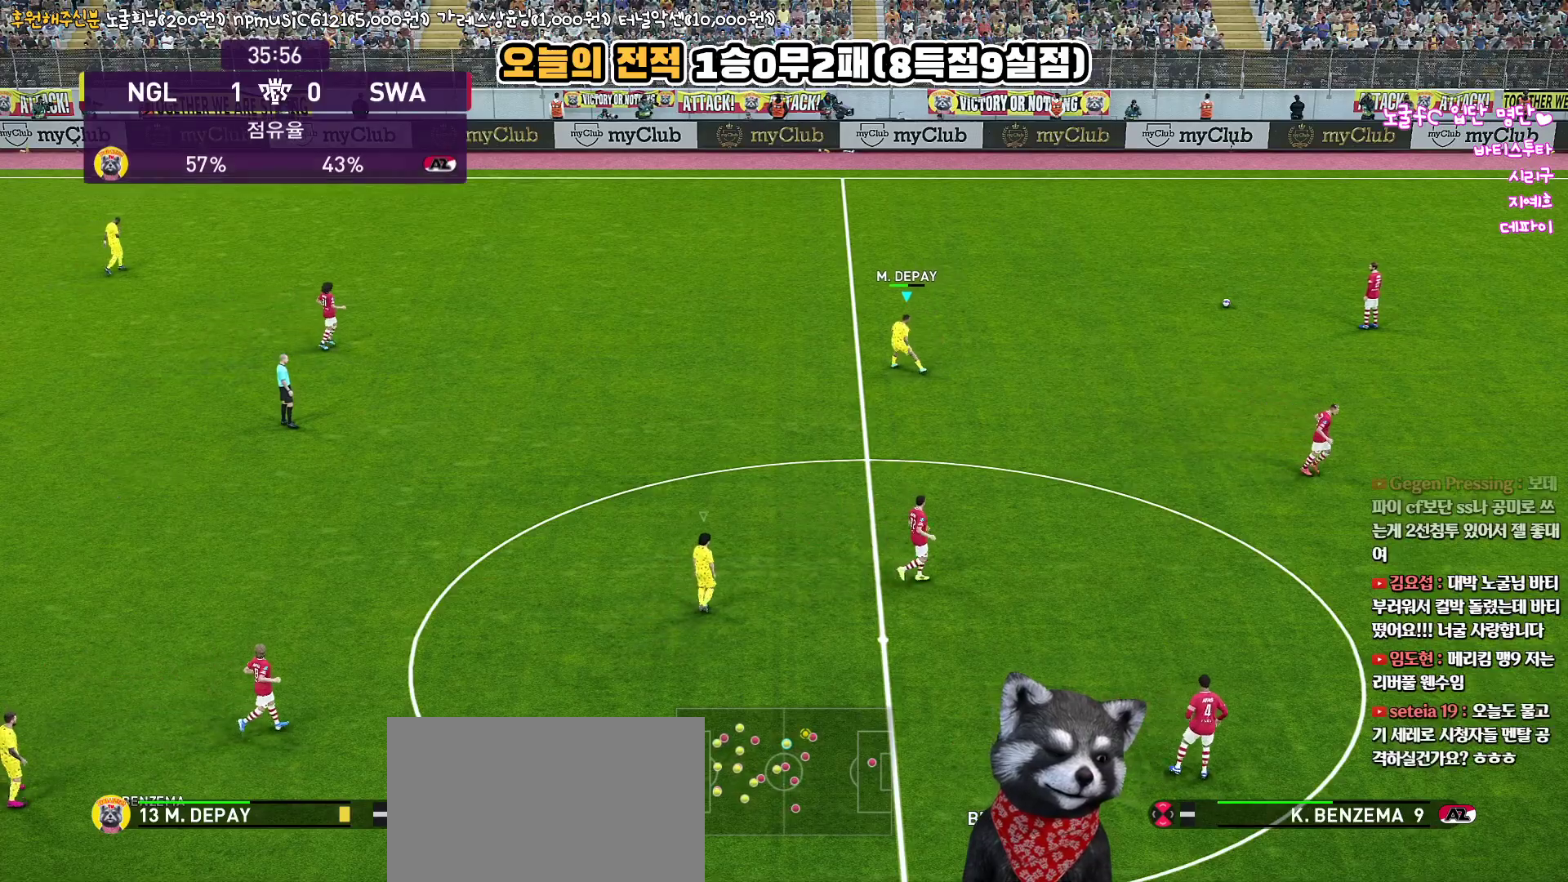
{"buttons": [], "left_stick": "center", "right_stick": "center", "events": []}
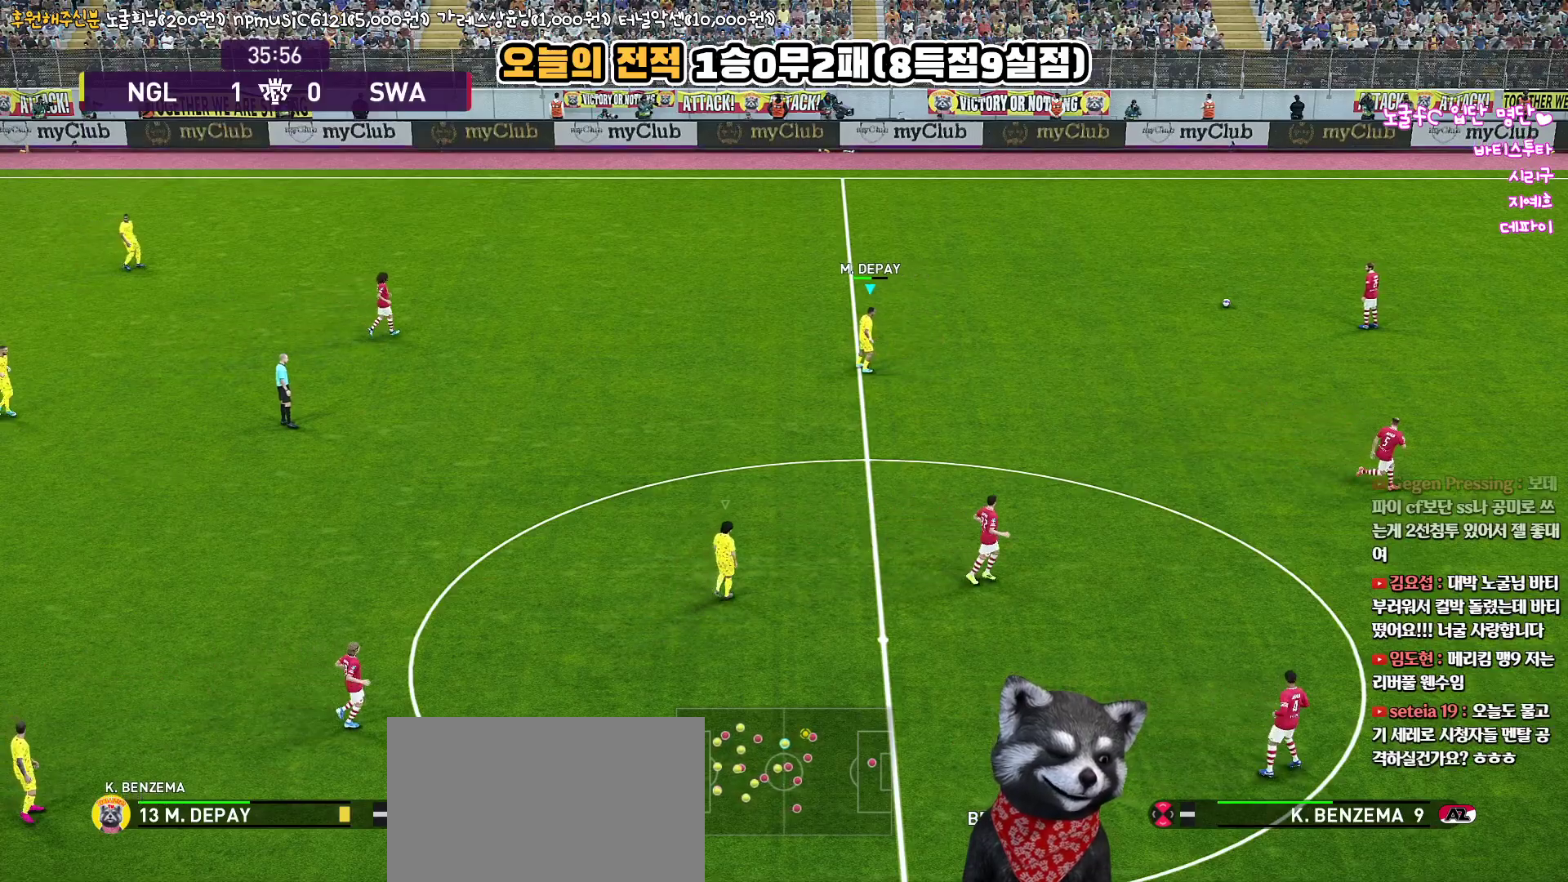
{"buttons": [], "left_stick": "center", "right_stick": "center", "events": [[100, "left_stick", "right"], [417, "left_stick", "center"]]}
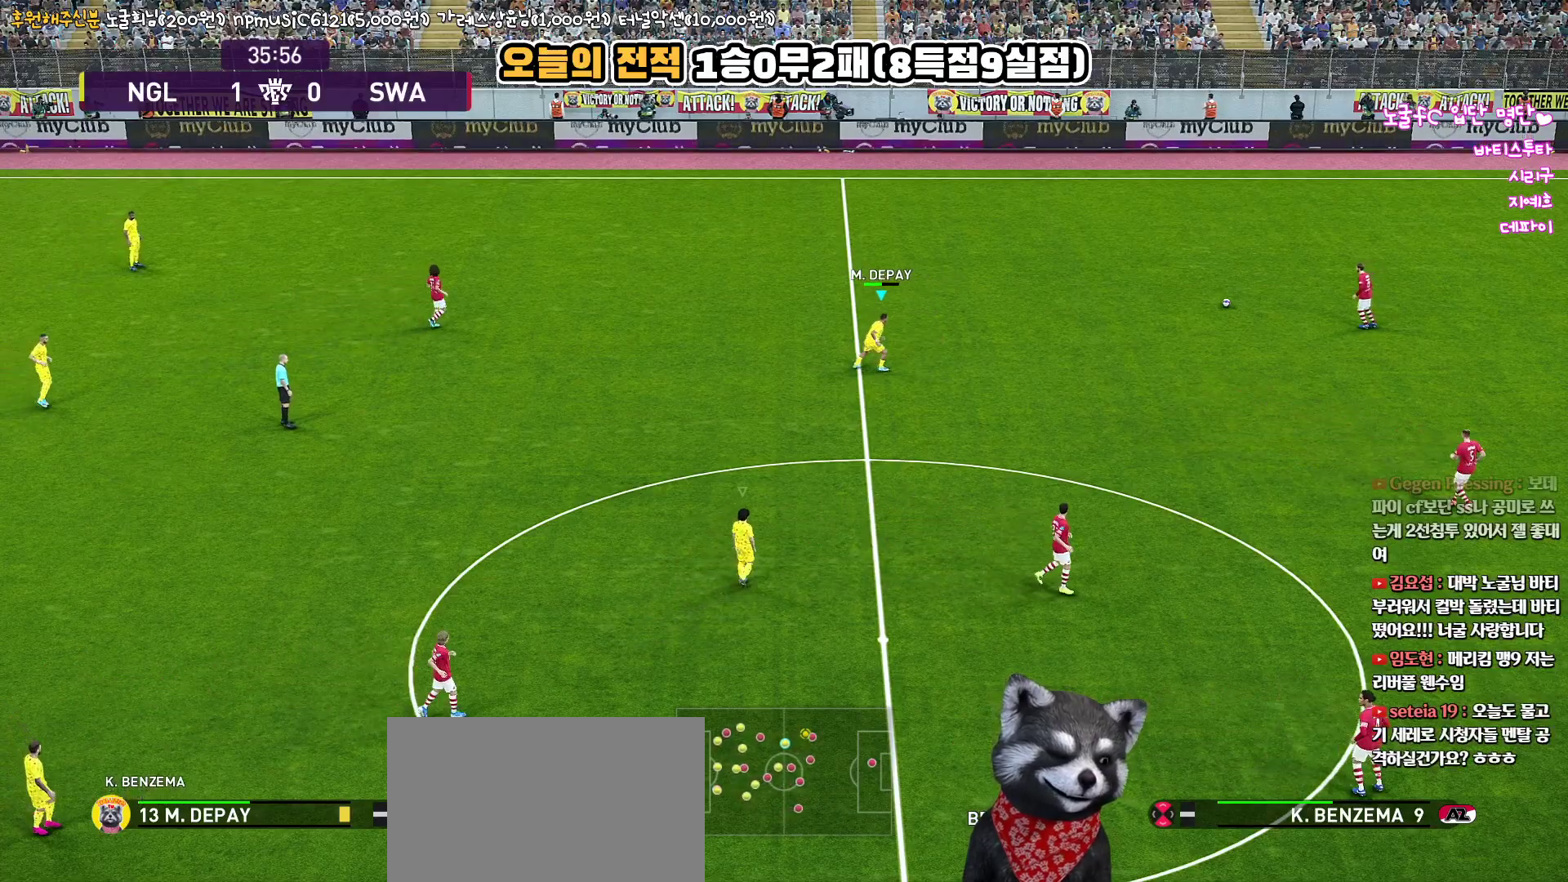
{"buttons": [], "left_stick": "center", "right_stick": "center", "events": []}
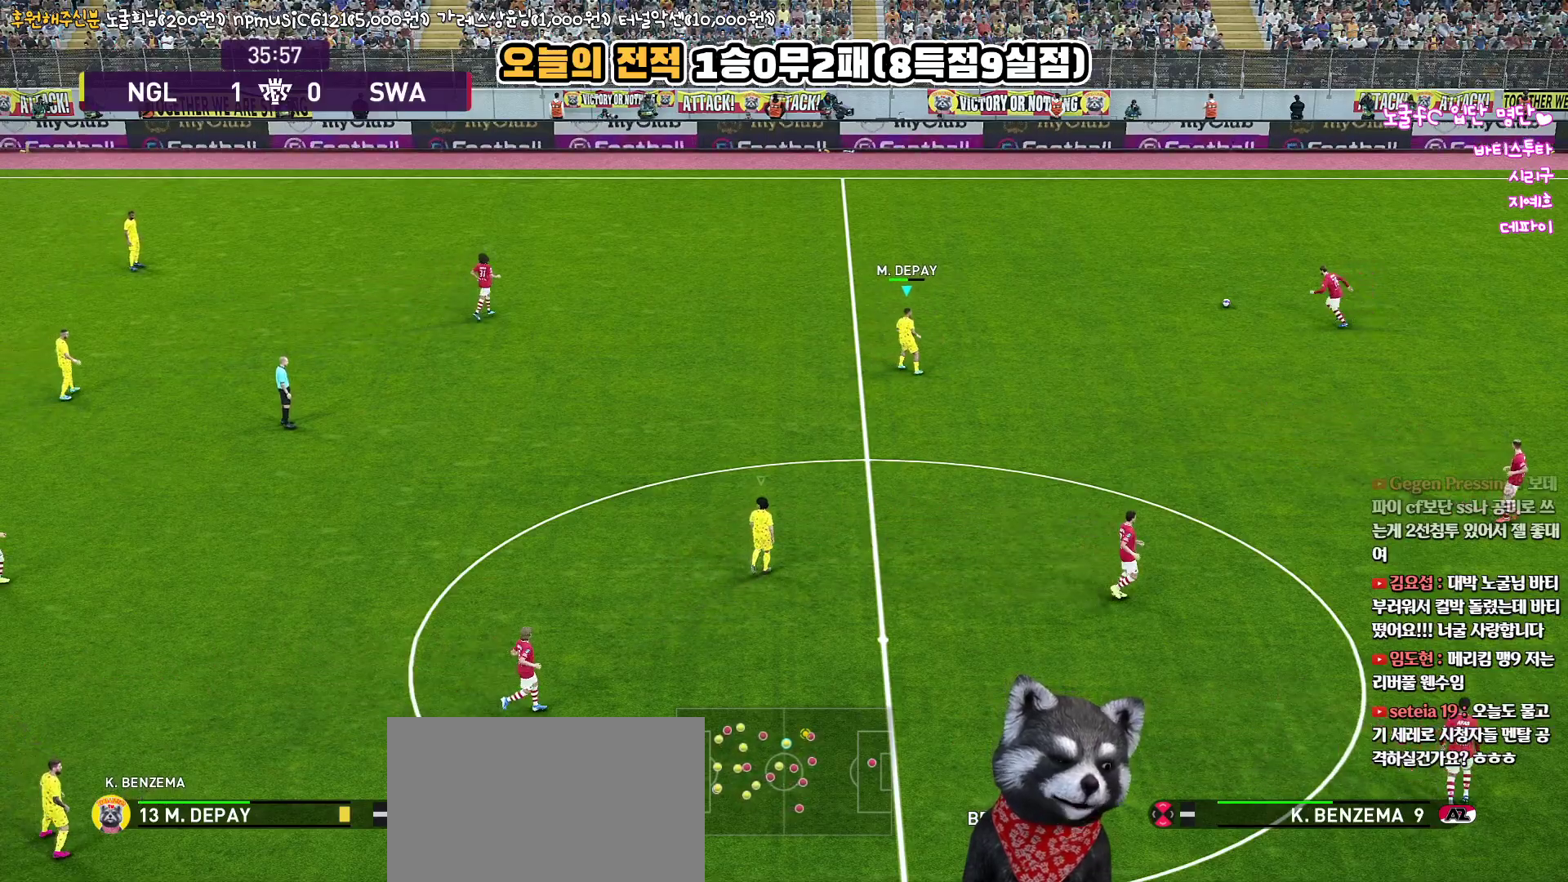
{"buttons": [], "left_stick": "down", "right_stick": "center", "events": [[317, "left_stick", "down"]]}
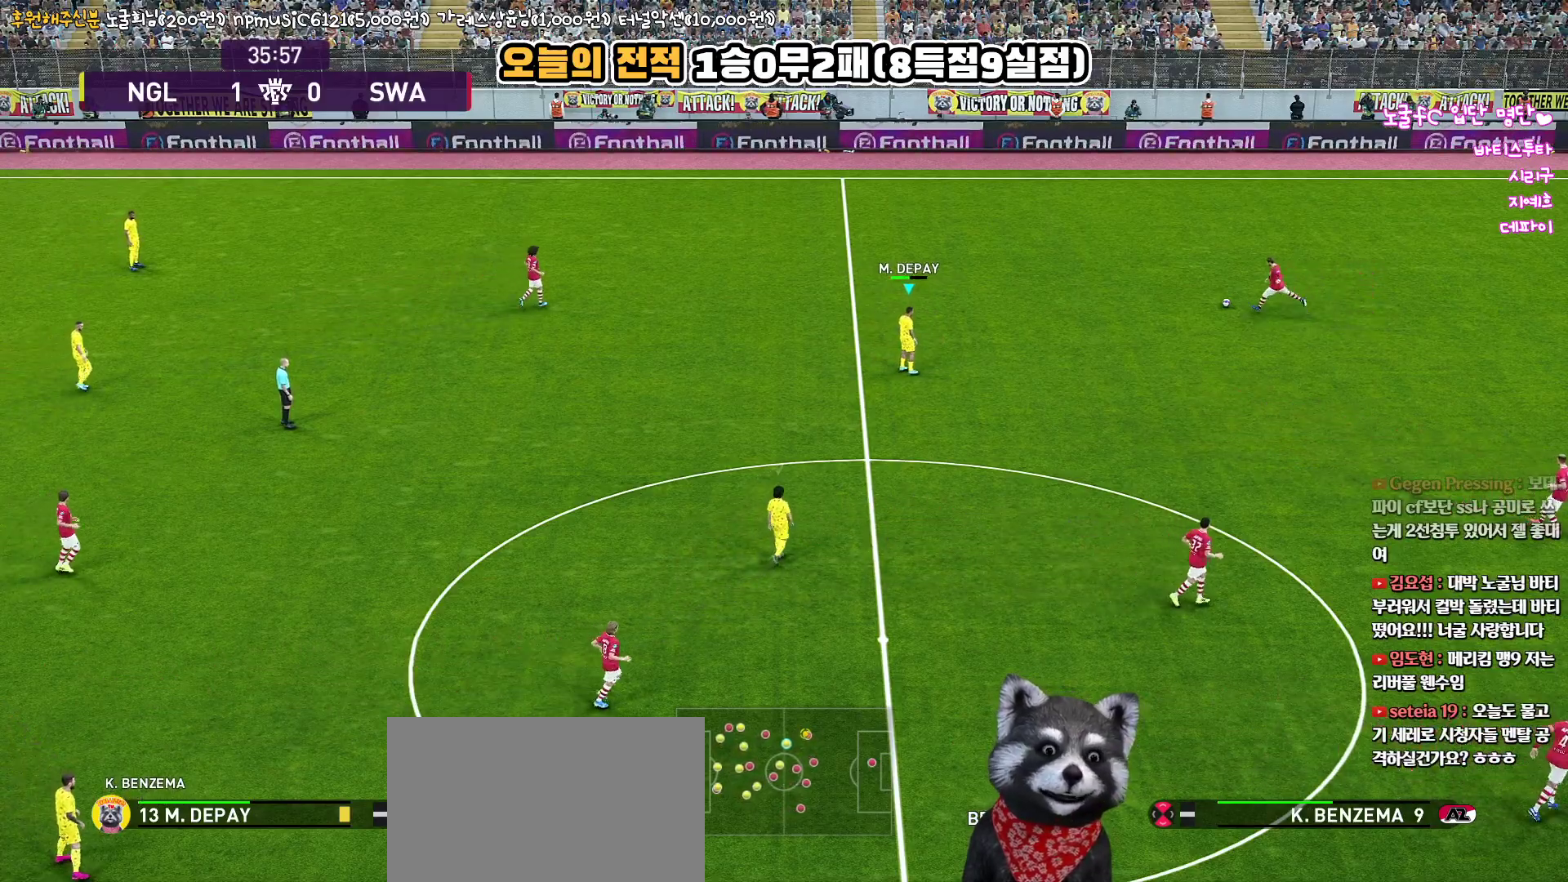
{"buttons": ["CROSS", "R1"], "left_stick": "left", "right_stick": "center", "events": [[67, "left_stick", "down-left"], [167, "left_stick", "left"], [200, "R1", "down"], [350, "CROSS", "down"]]}
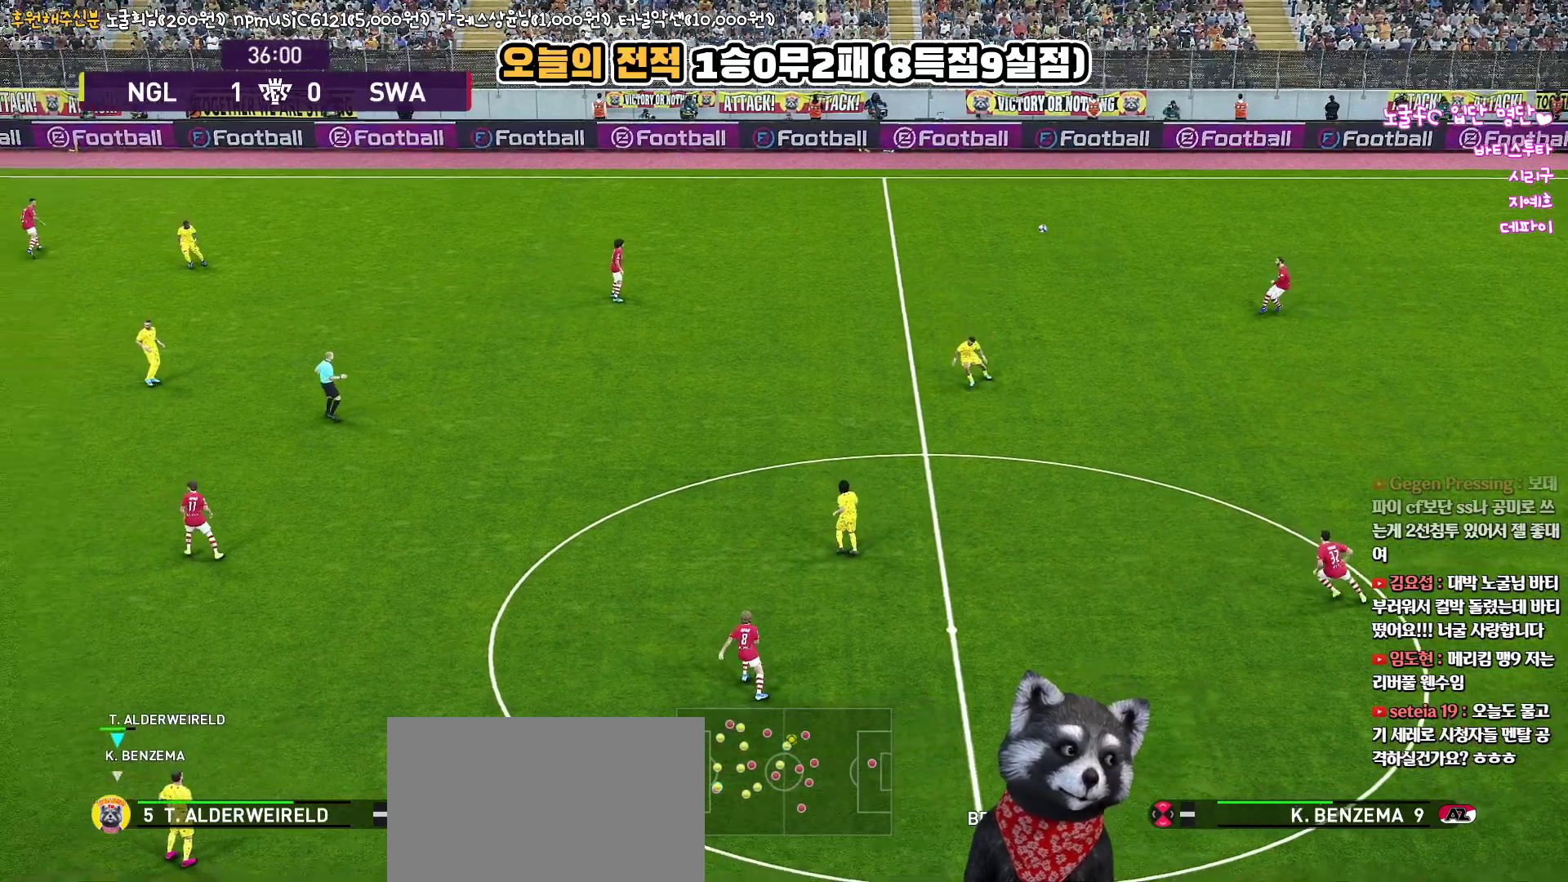
{"buttons": ["R1"], "left_stick": "up-right", "right_stick": "center", "events": [[50, "left_stick", "up"], [250, "left_stick", "up-right"], [500, "CROSS", "up"]]}
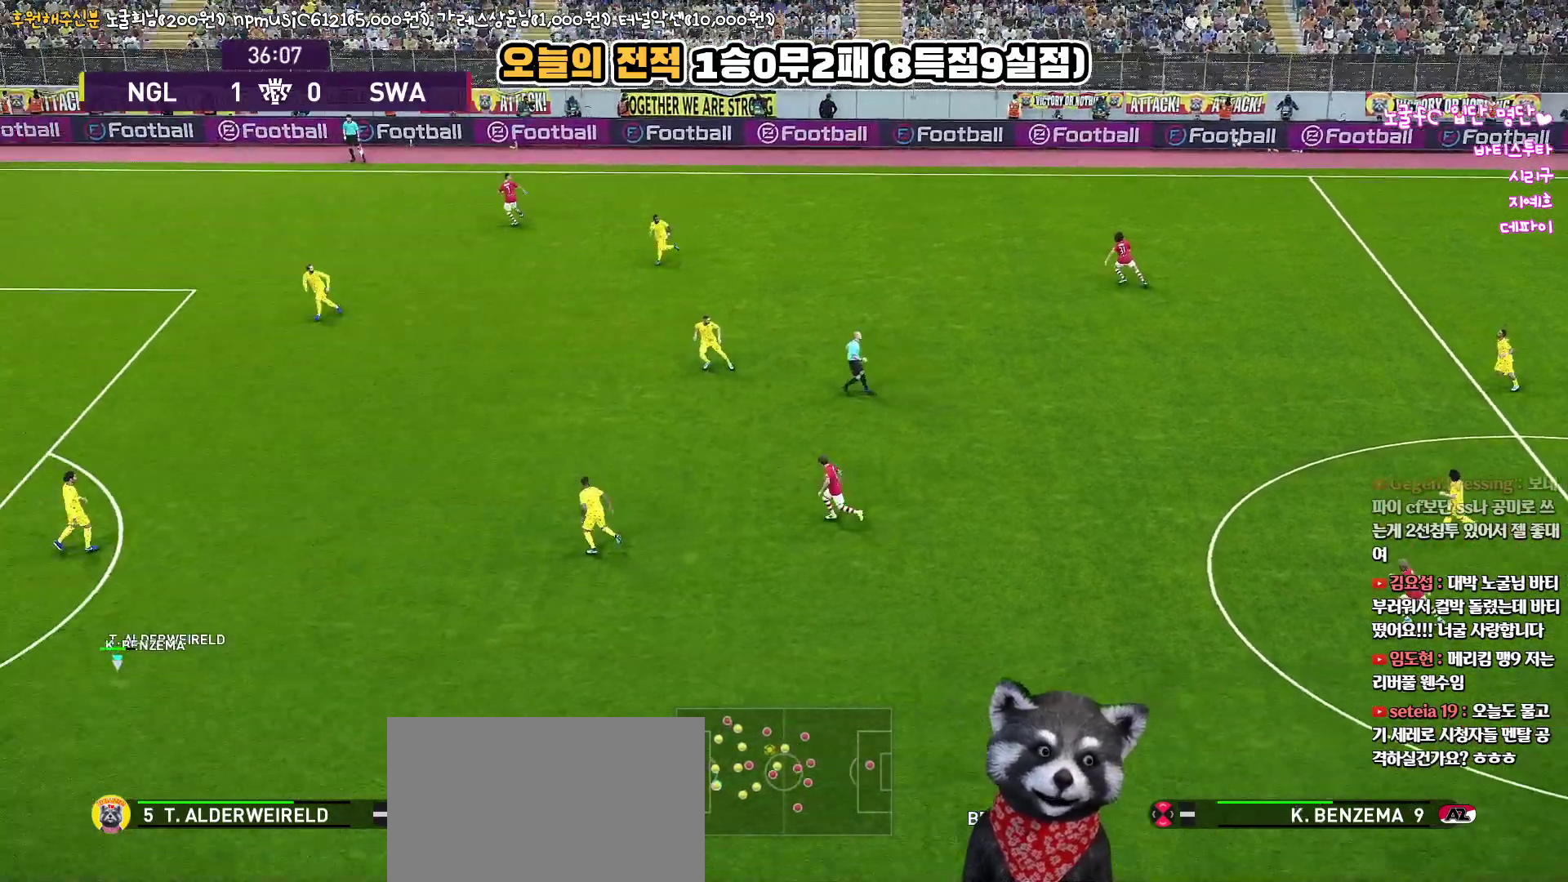
{"buttons": ["R1"], "left_stick": "up-right", "right_stick": "center", "events": [[83, "CROSS", "down"], [200, "CROSS", "up"], [250, "CROSS", "down"], [333, "CROSS", "up"], [400, "CROSS", "down"], [467, "CROSS", "up"]]}
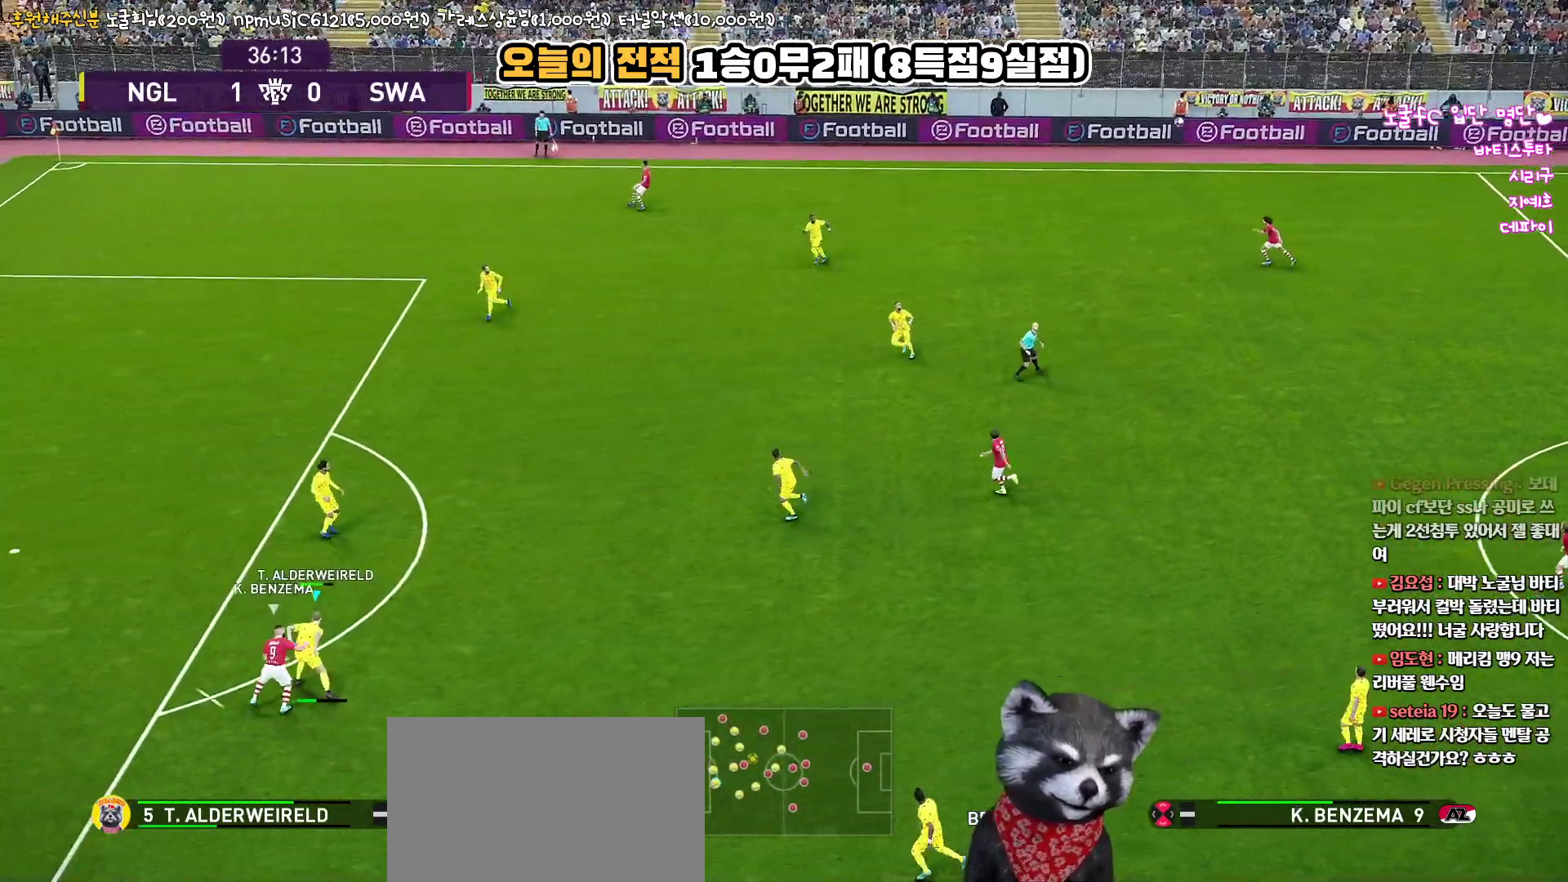
{"buttons": ["CROSS", "R1"], "left_stick": "up-right", "right_stick": "center", "events": [[50, "CROSS", "down"], [117, "CROSS", "up"], [183, "CROSS", "down"], [267, "CROSS", "up"], [317, "CROSS", "down"], [383, "CROSS", "up"], [450, "CROSS", "down"]]}
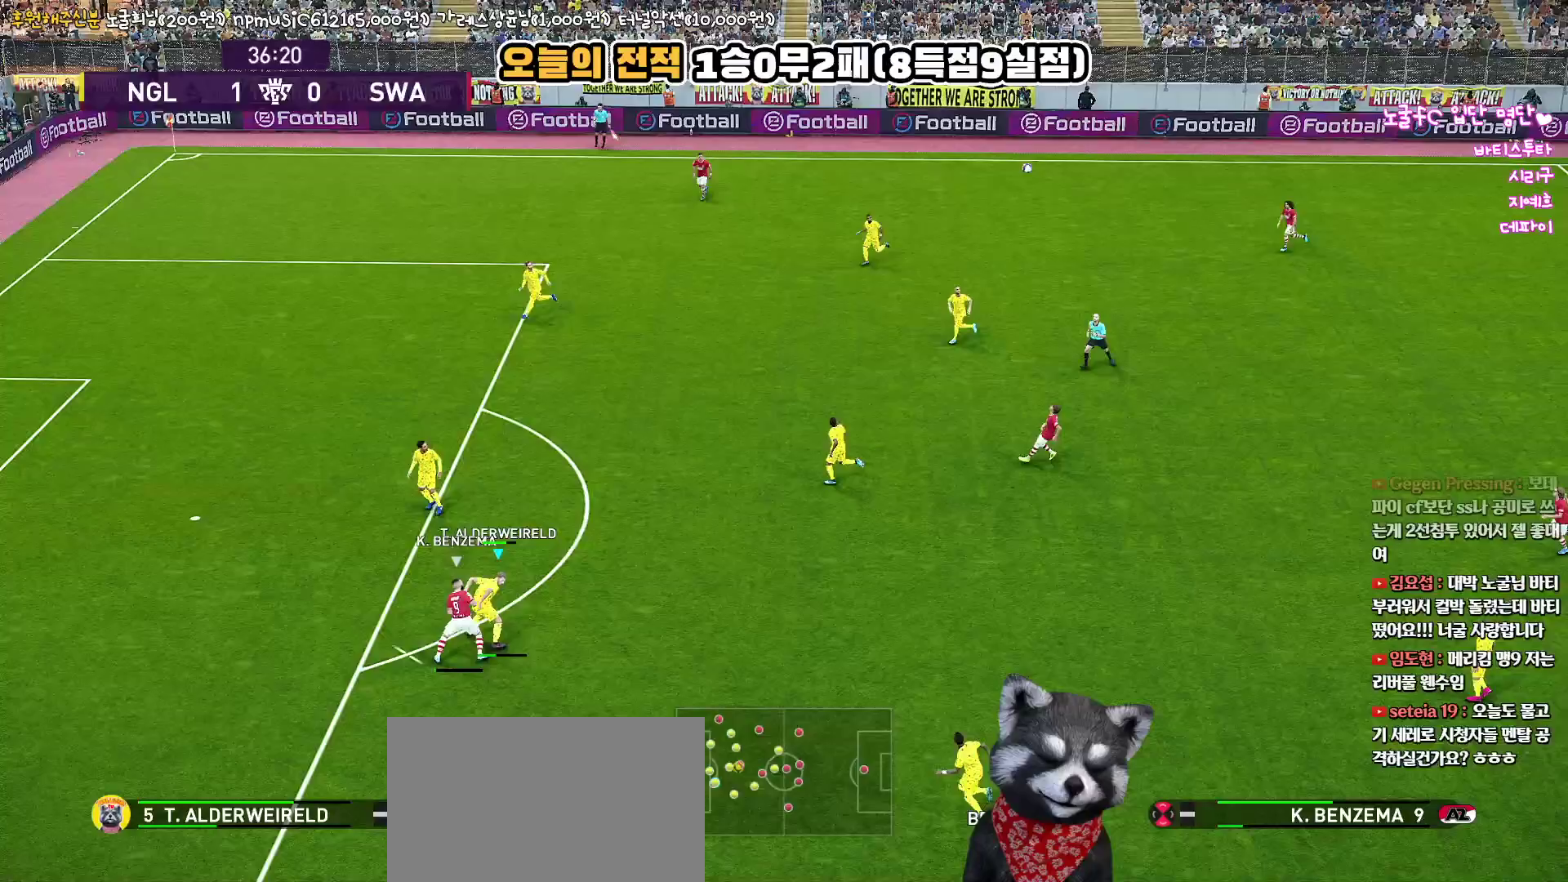
{"buttons": ["R1"], "left_stick": "up-right", "right_stick": "center", "events": [[33, "CROSS", "up"], [100, "CROSS", "down"], [167, "CROSS", "up"], [250, "CROSS", "down"], [300, "CROSS", "up"], [383, "CROSS", "down"], [433, "CROSS", "up"]]}
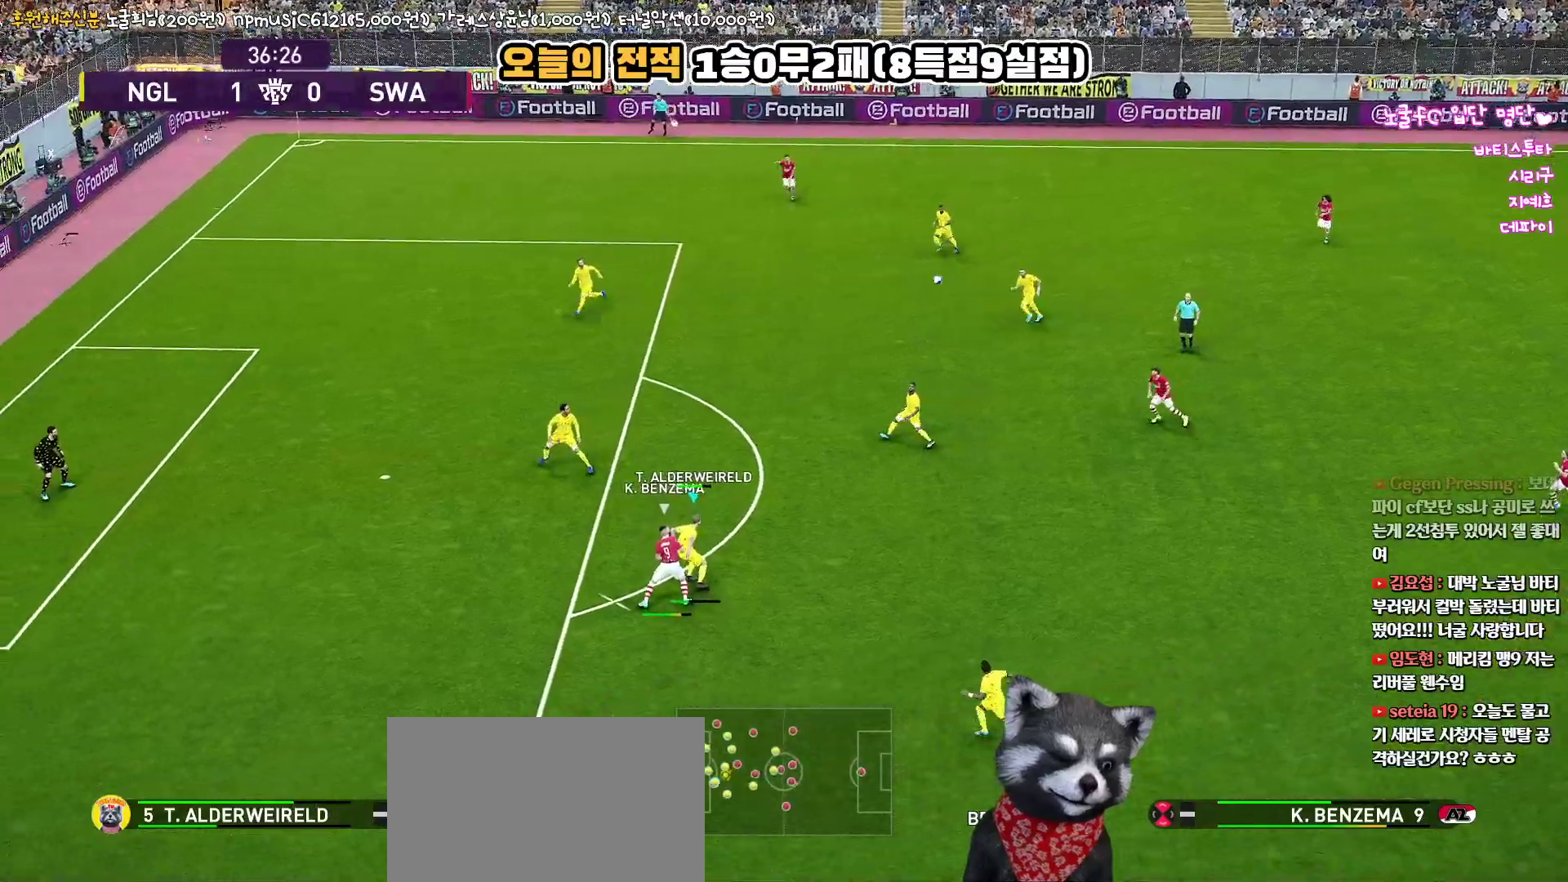
{"buttons": ["R1"], "left_stick": "up-right", "right_stick": "center", "events": [[17, "CROSS", "down"], [83, "CROSS", "up"], [150, "CROSS", "down"], [233, "CROSS", "up"]]}
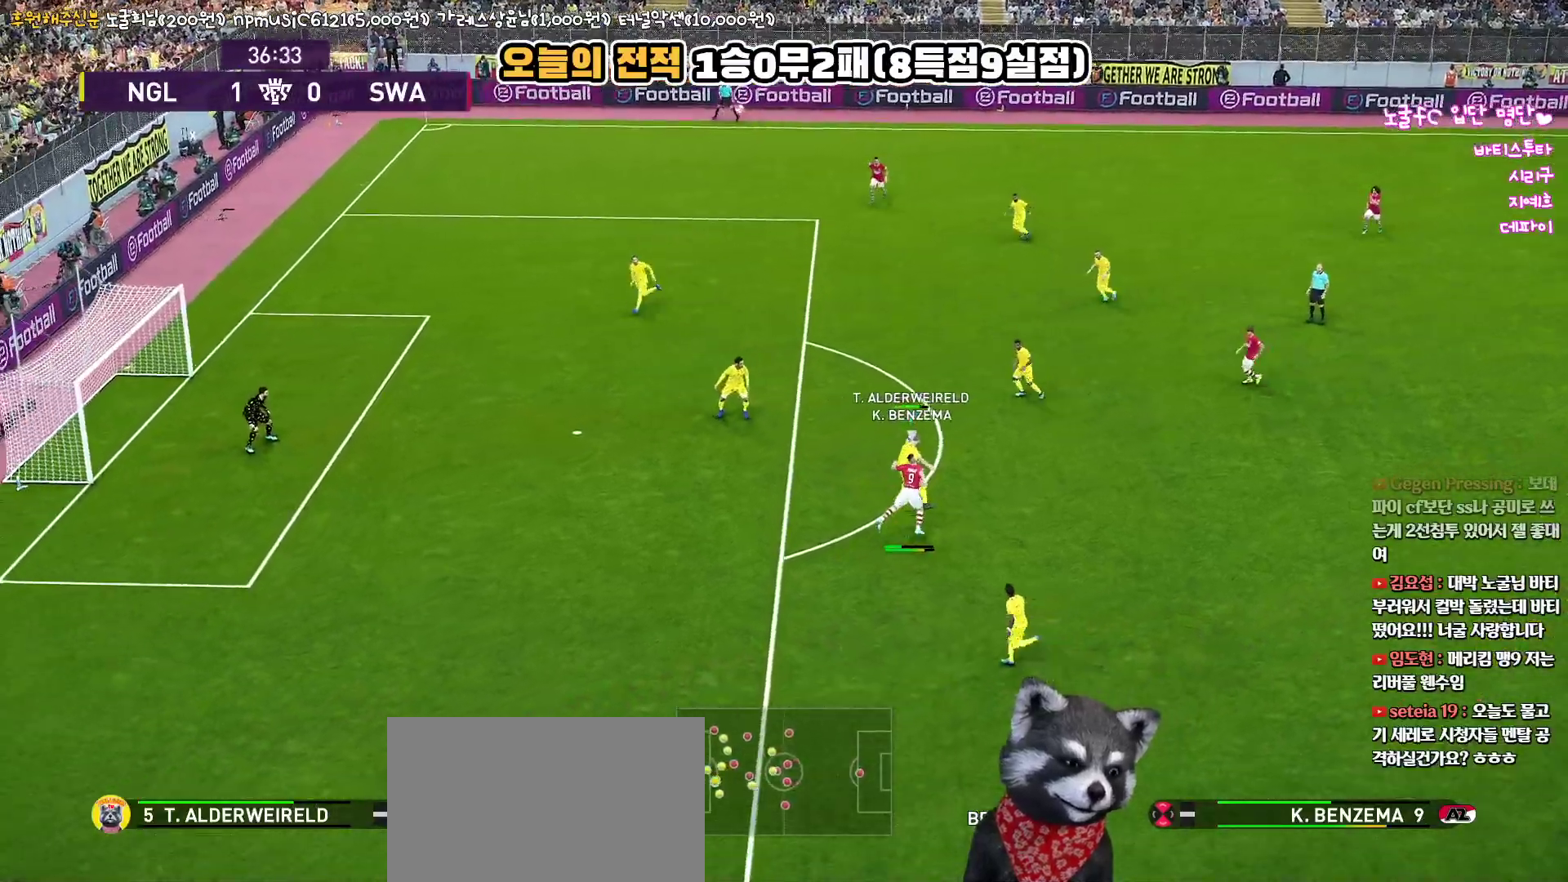
{"buttons": ["CROSS", "L3"], "left_stick": "down-right", "right_stick": "center", "events": [[283, "R1", "up"], [317, "left_stick", "down-right"], [350, "CROSS", "down"], [350, "L3", "down"]]}
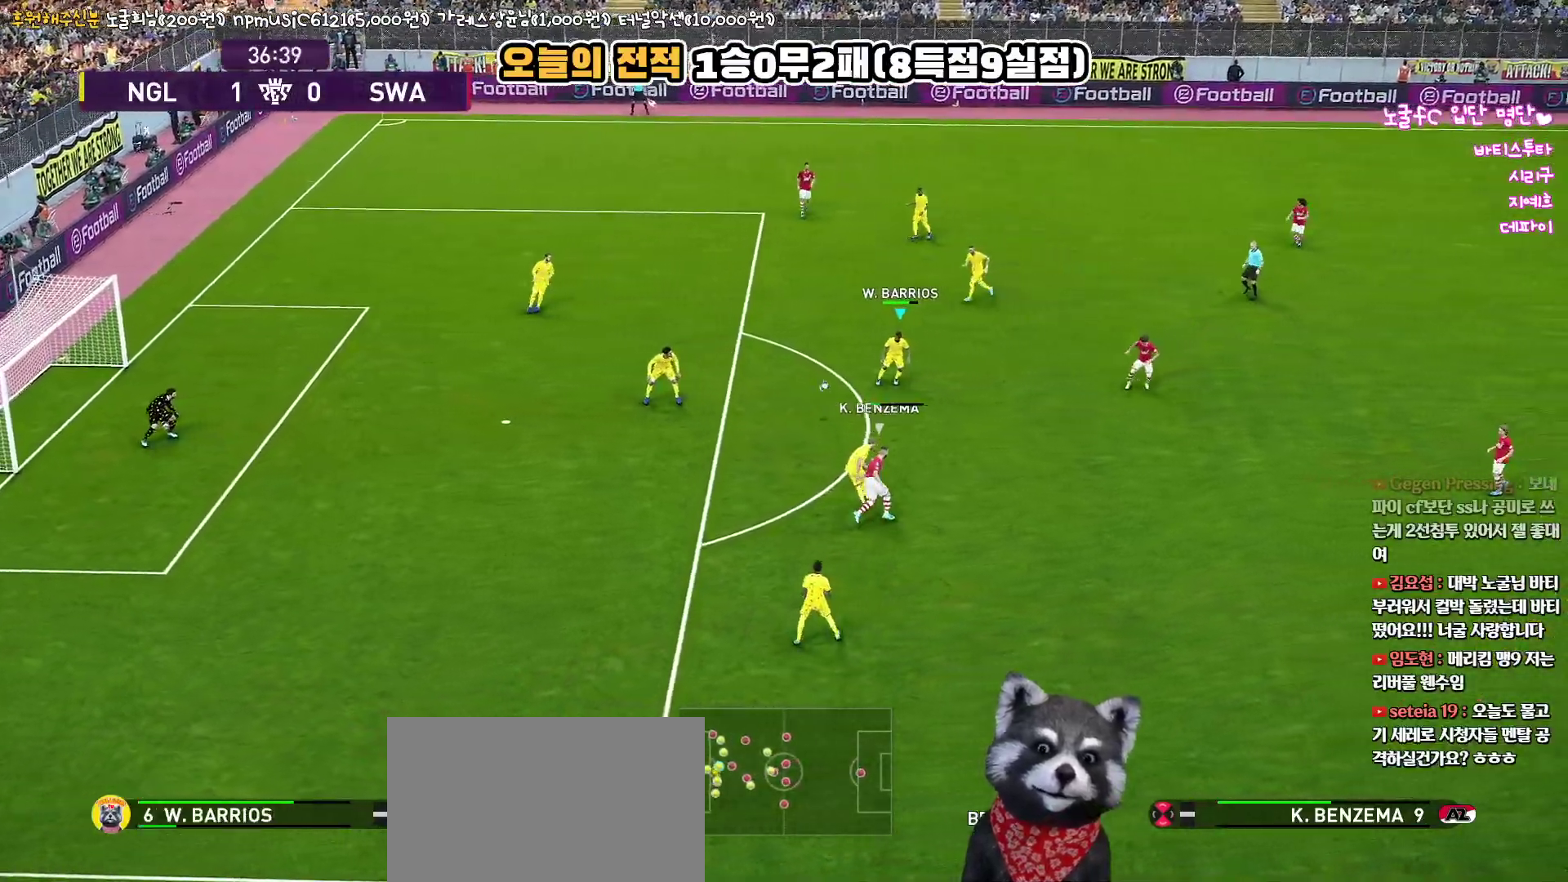
{"buttons": [], "left_stick": "down-left", "right_stick": "center", "events": [[17, "CROSS", "up"], [400, "L3", "up"], [467, "left_stick", "down-left"]]}
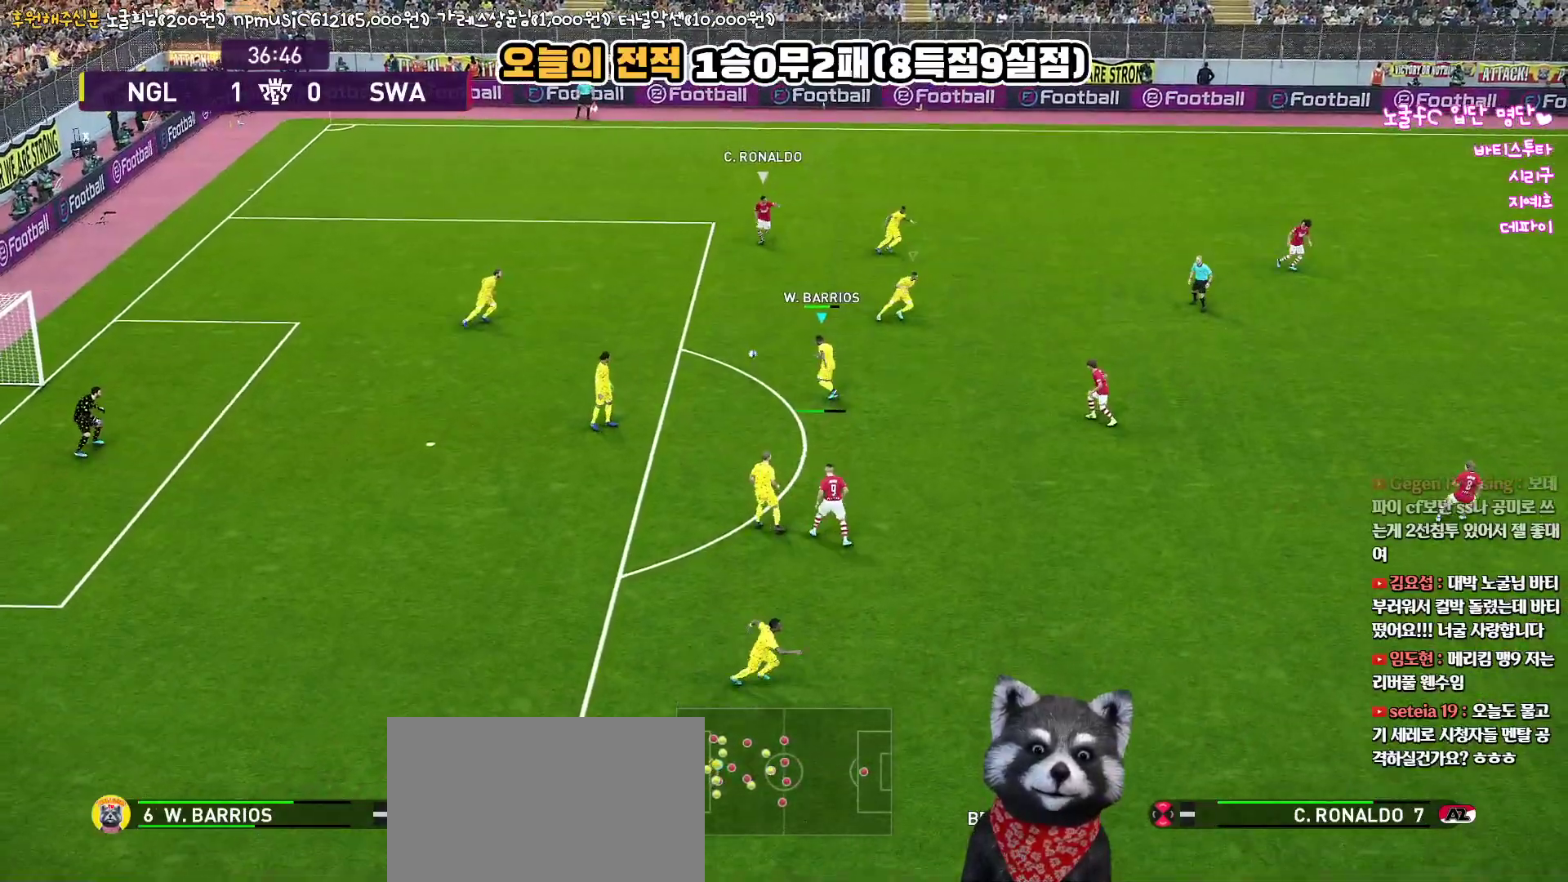
{"buttons": ["CROSS", "SQUARE", "R1"], "left_stick": "up-left", "right_stick": "center", "events": [[83, "R1", "down"], [167, "L1", "down"], [167, "left_stick", "up-left"], [317, "L1", "up"], [367, "CROSS", "down"], [433, "SQUARE", "down"]]}
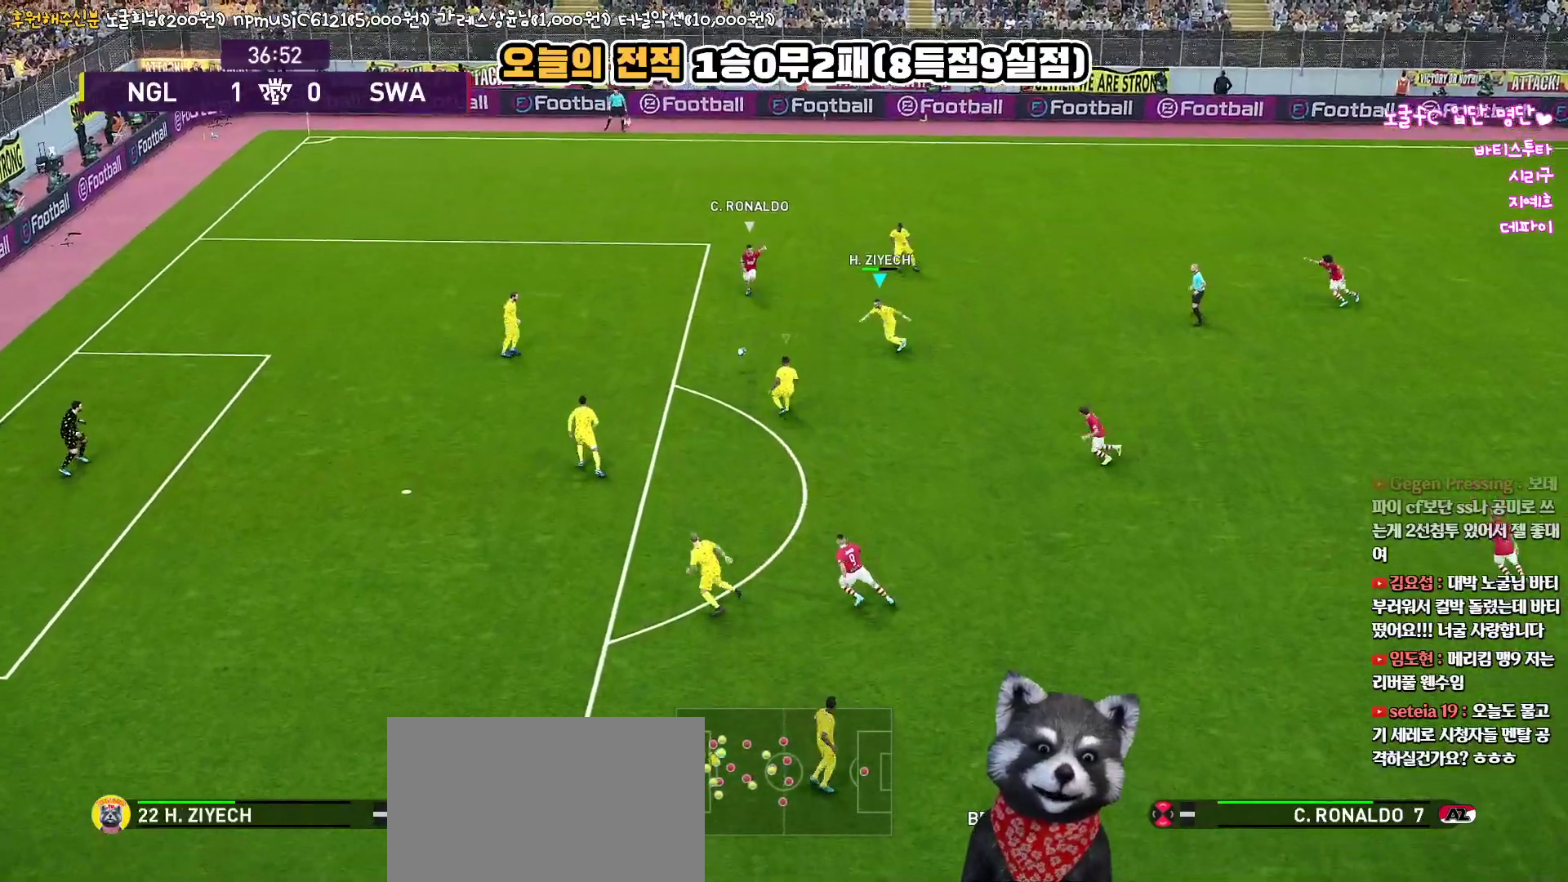
{"buttons": ["CROSS", "SQUARE", "R1"], "left_stick": "up-left", "right_stick": "center", "events": []}
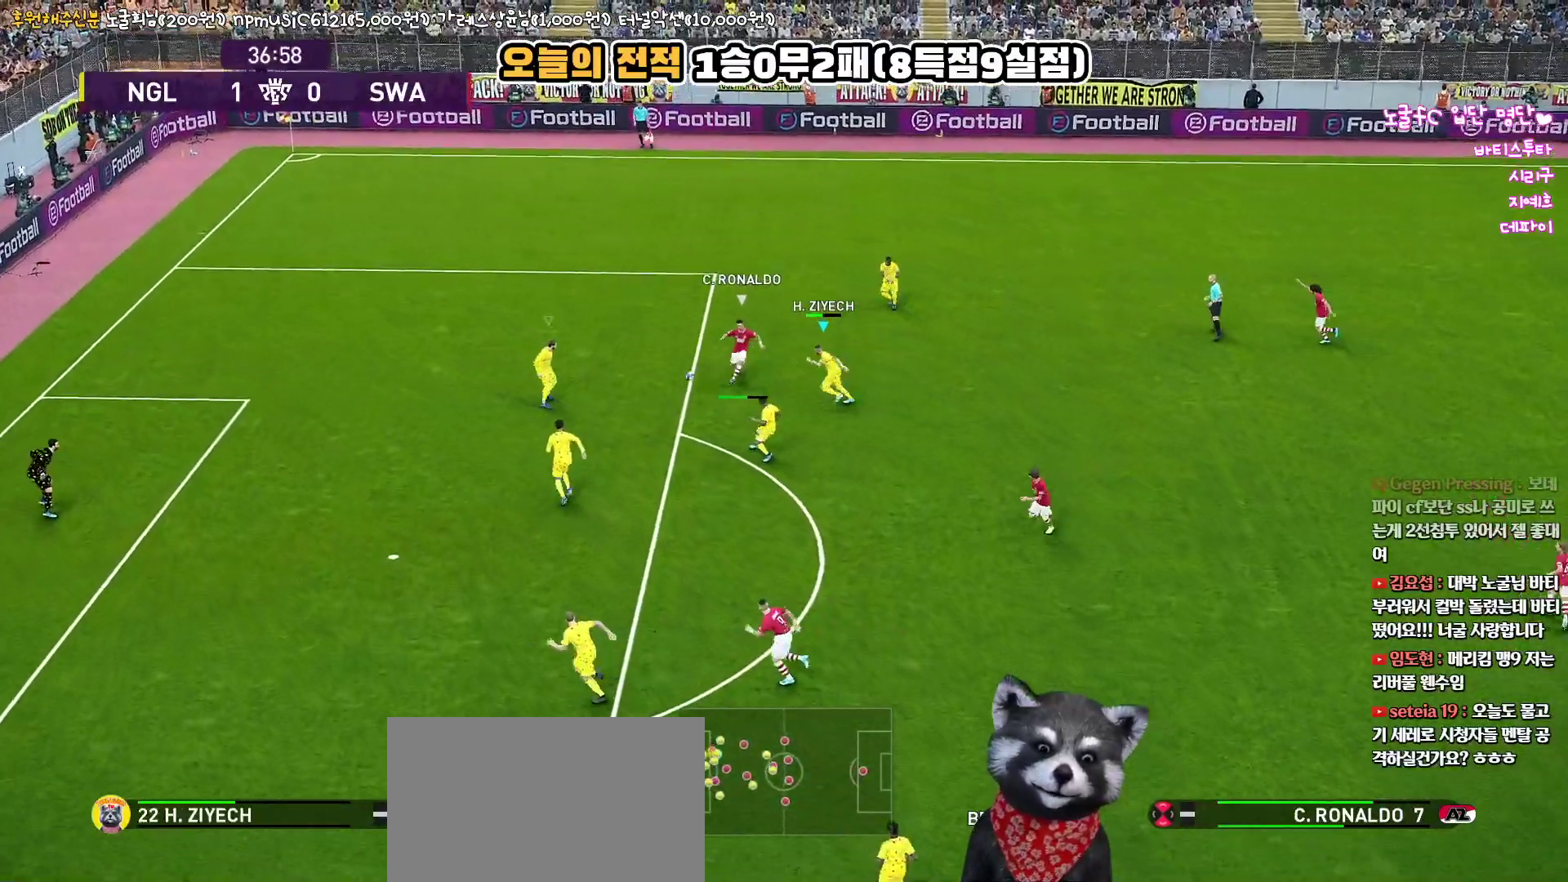
{"buttons": ["CROSS", "SQUARE", "R1"], "left_stick": "down-right", "right_stick": "center", "events": [[233, "L1", "down"], [283, "left_stick", "down-right"], [417, "L1", "up"]]}
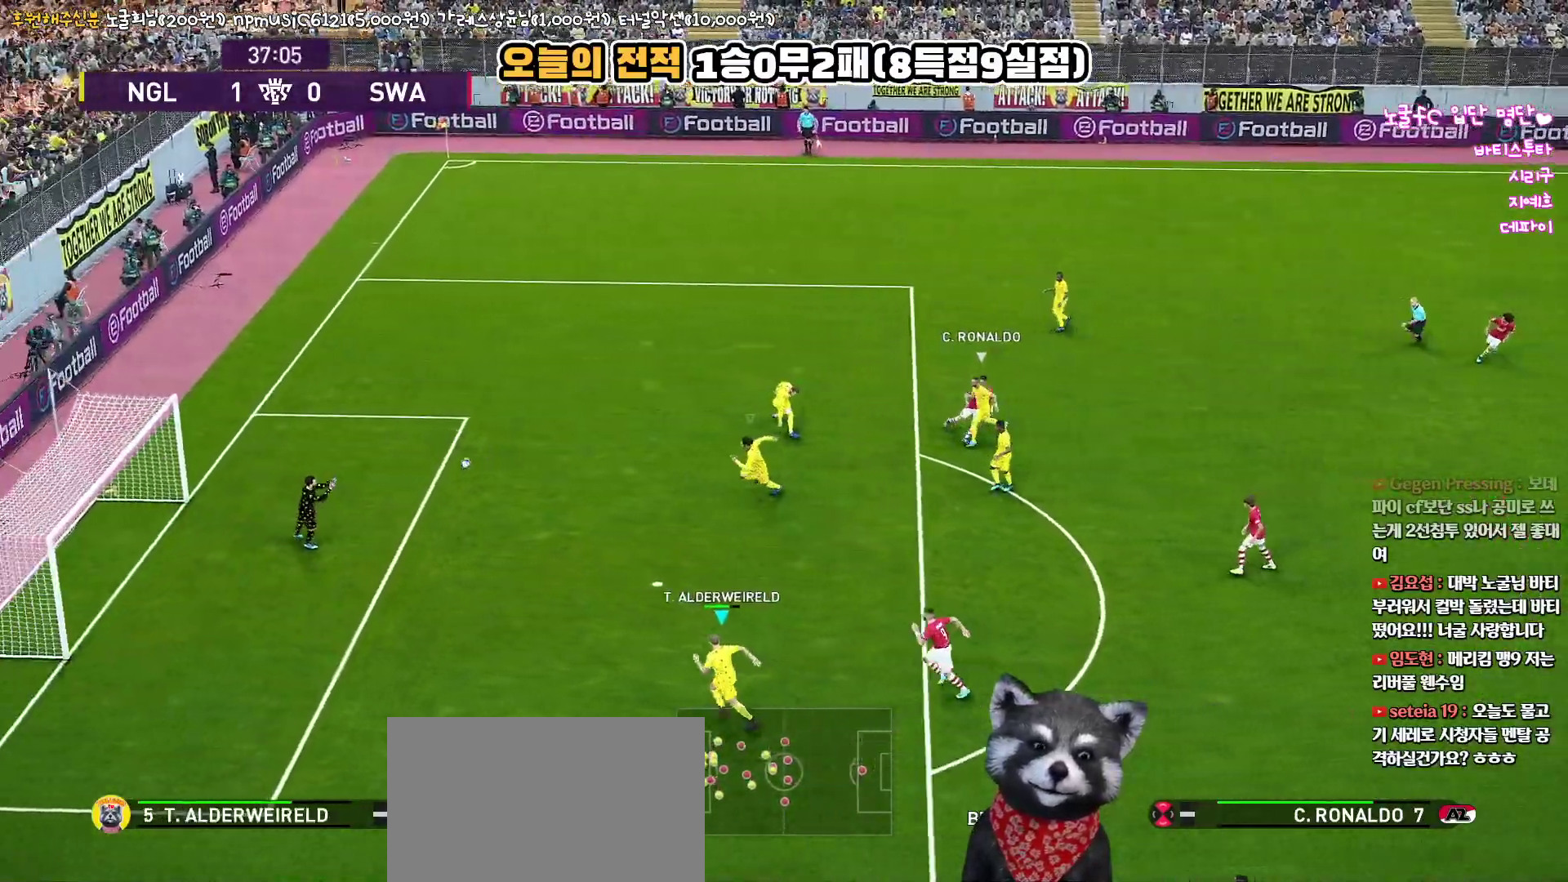
{"buttons": [], "left_stick": "down-right", "right_stick": "center", "events": [[433, "CROSS", "up"], [450, "SQUARE", "up"], [467, "R1", "up"]]}
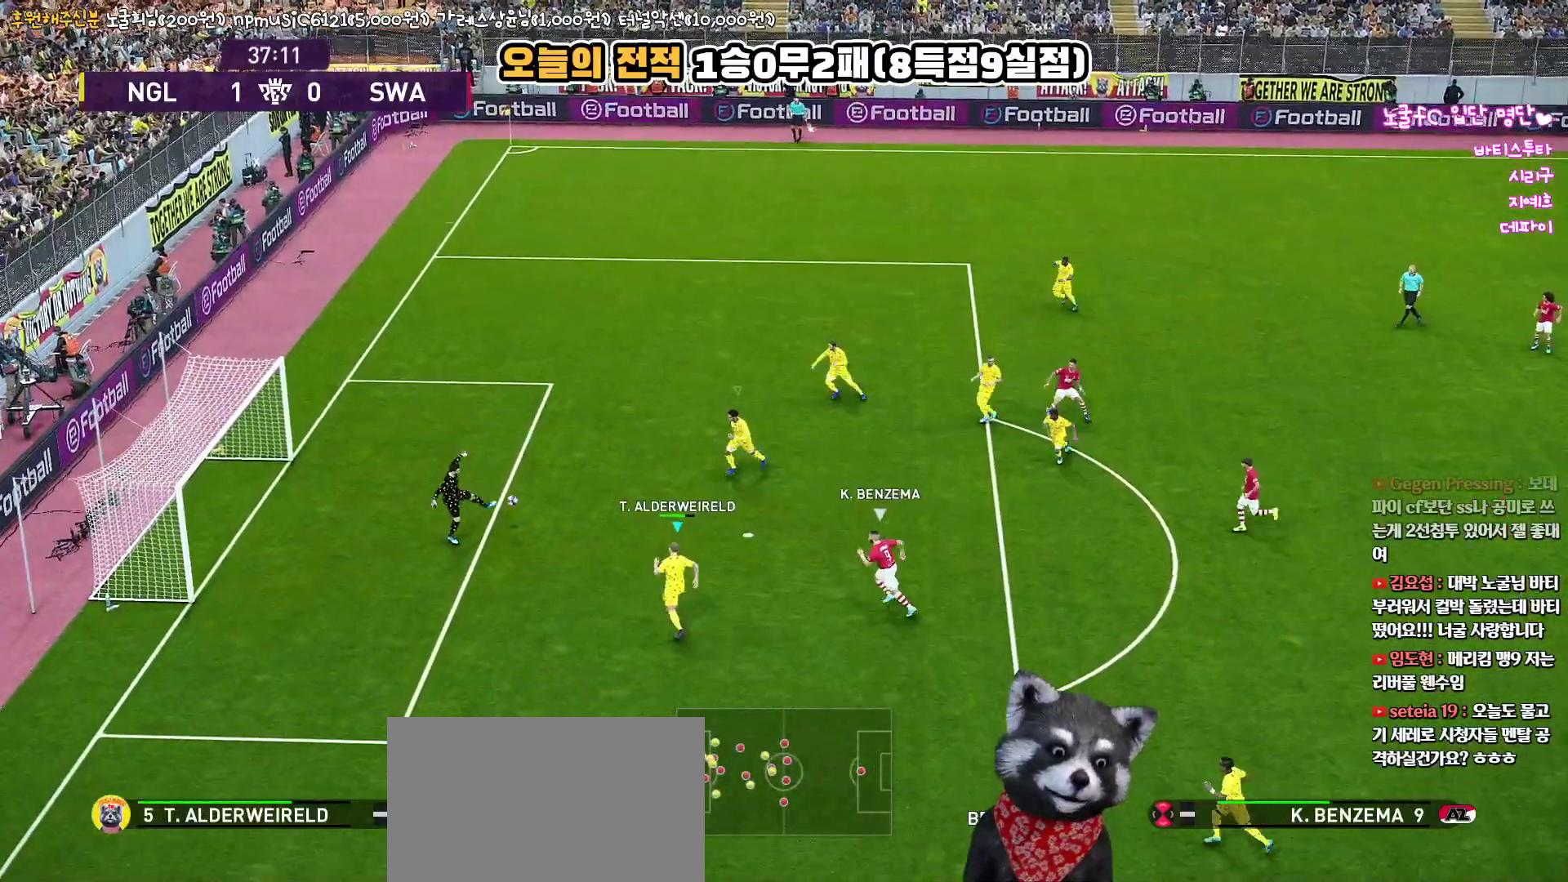
{"buttons": [], "left_stick": "up-right", "right_stick": "center", "events": [[200, "left_stick", "up-right"], [217, "CROSS", "down"], [350, "CROSS", "up"]]}
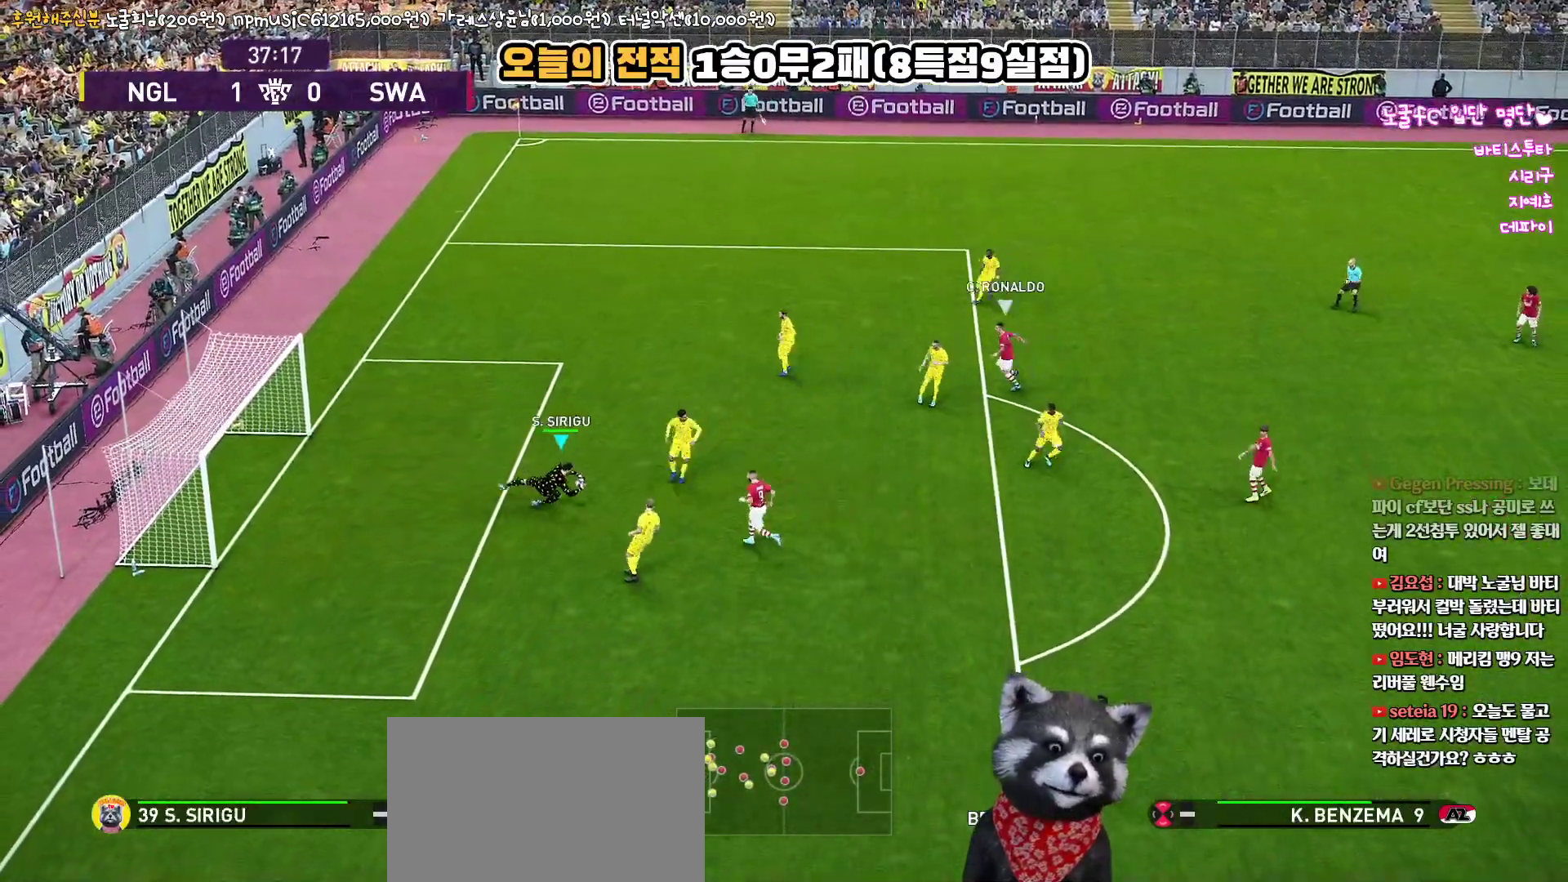
{"buttons": [], "left_stick": "center", "right_stick": "center", "events": [[467, "left_stick", "center"]]}
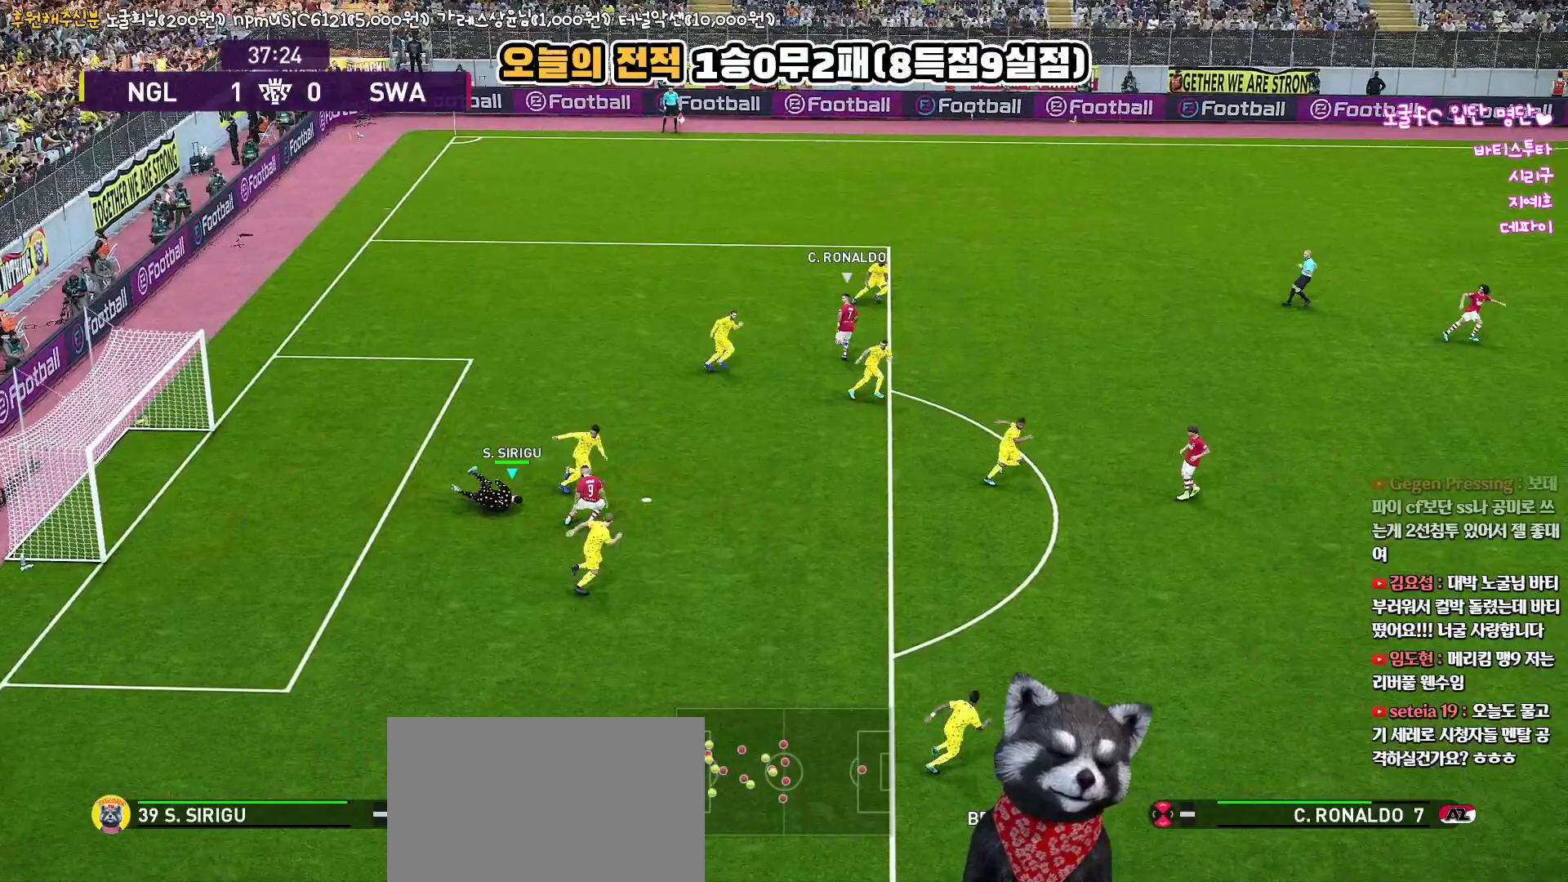
{"buttons": [], "left_stick": "up-right", "right_stick": "center", "events": [[467, "left_stick", "up-right"]]}